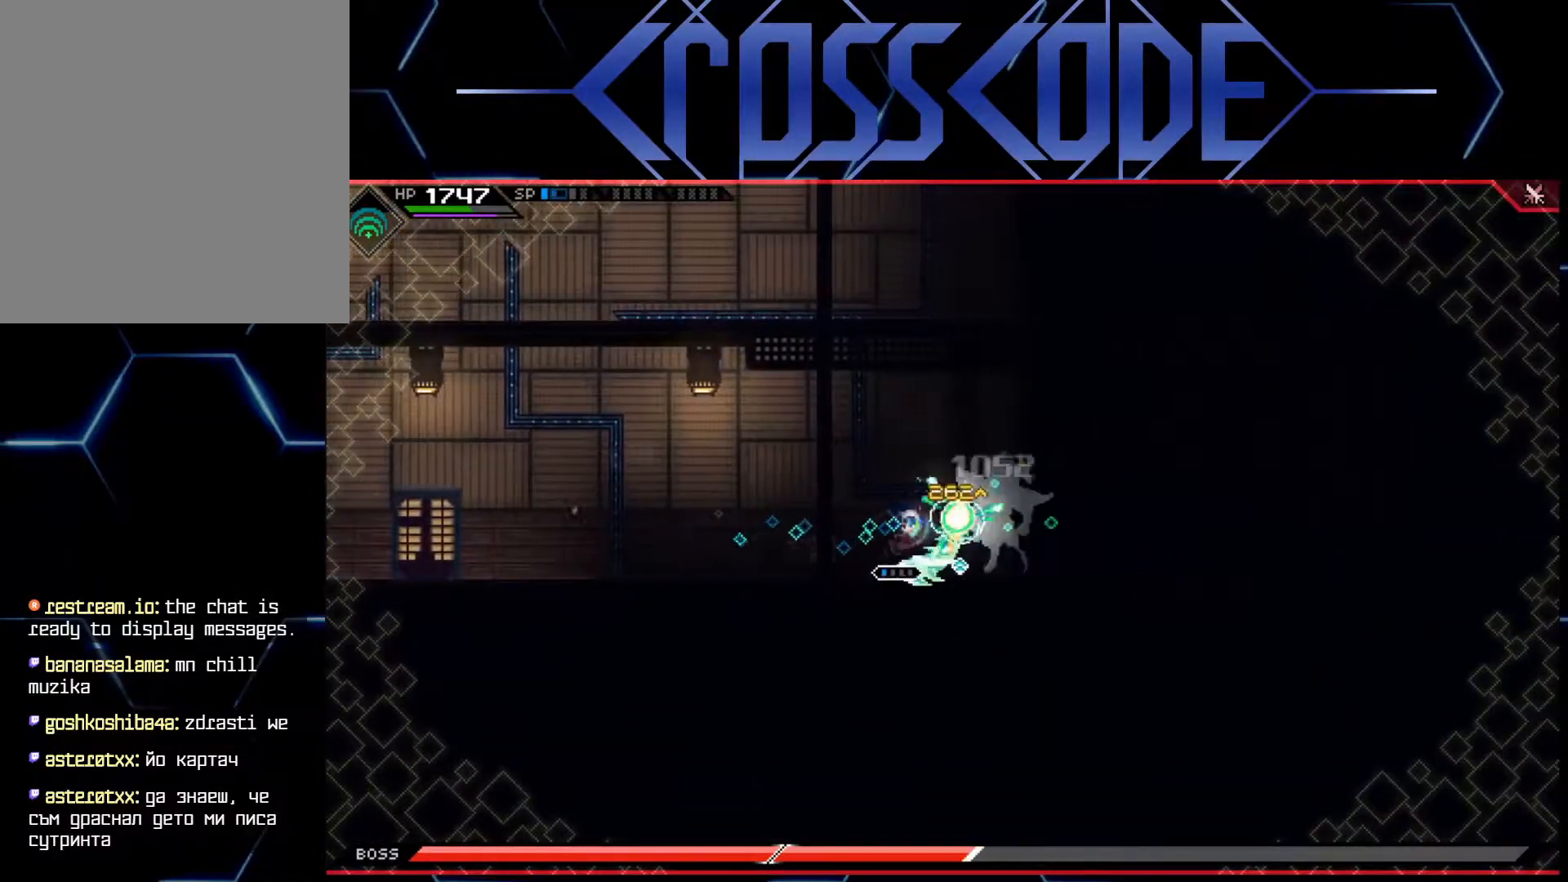
Gameplay with a controller (Xbox layout); each line is a JSON object with the inputs held at the frame after it. "events" lists button and stick changes between this image and that frame as [ms after this image, input, new state], when the widget could be followed in between.
{"buttons": ["X"], "left_stick": "right", "right_stick": "center", "events": [[50, "X", "up"], [100, "X", "down"], [167, "X", "up"], [233, "X", "down"], [300, "X", "up"], [350, "X", "down"], [400, "X", "up"], [467, "X", "down"]]}
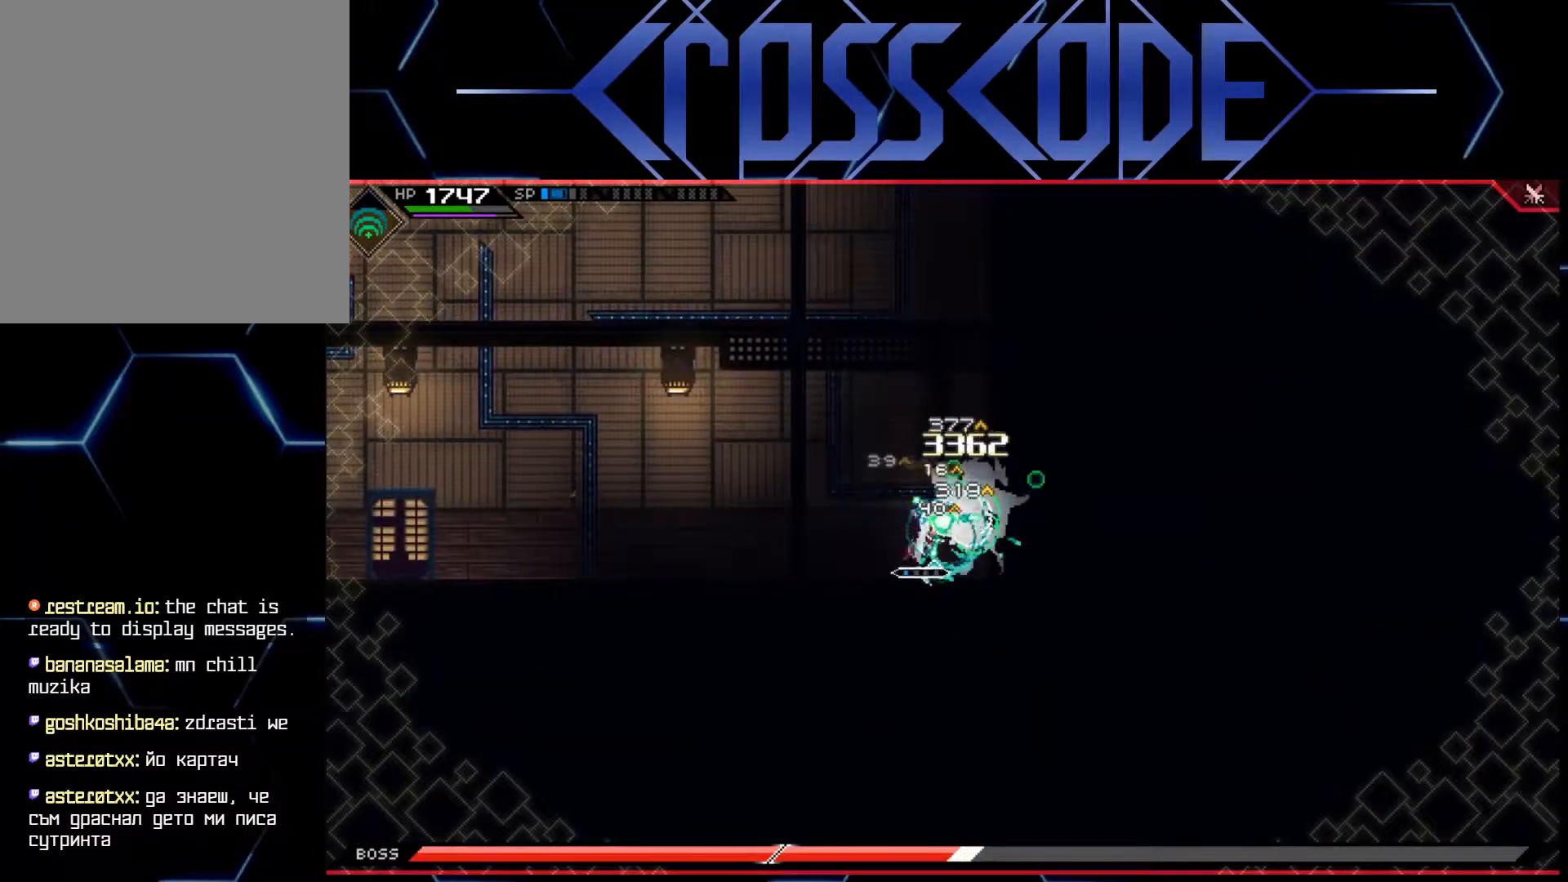
{"buttons": [], "left_stick": "up-left", "right_stick": "center", "events": [[33, "X", "up"], [67, "X", "down"], [150, "X", "up"], [200, "X", "down"], [267, "X", "up"], [317, "X", "down"], [400, "X", "up"], [450, "left_stick", "up-left"]]}
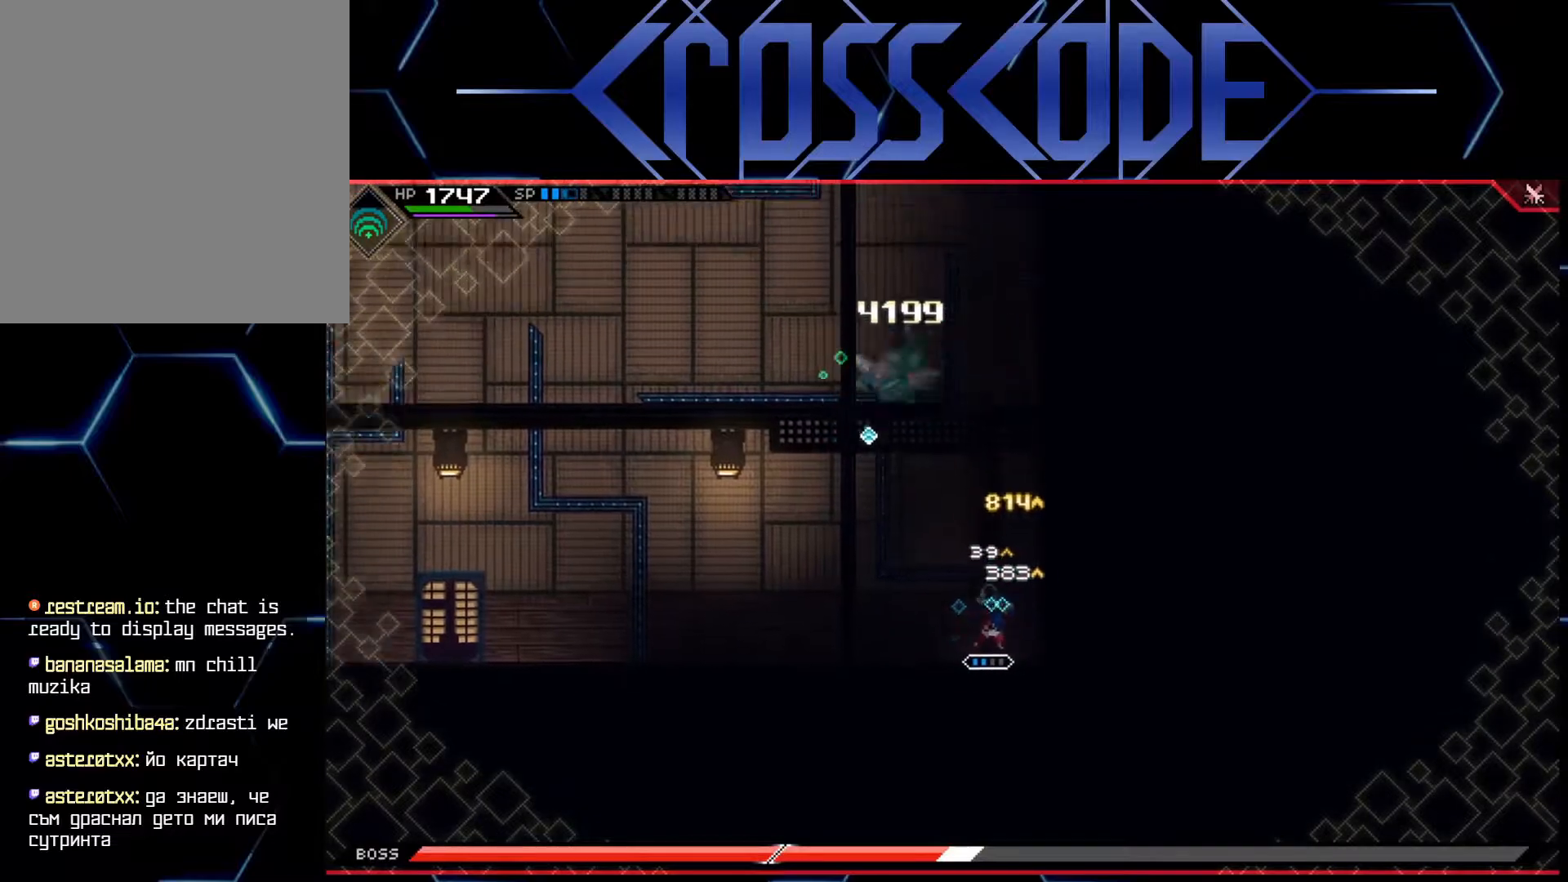
{"buttons": [], "left_stick": "up", "right_stick": "center", "events": [[83, "L1", "down"], [200, "L1", "up"], [250, "L1", "down"], [383, "L1", "up"], [467, "left_stick", "up"]]}
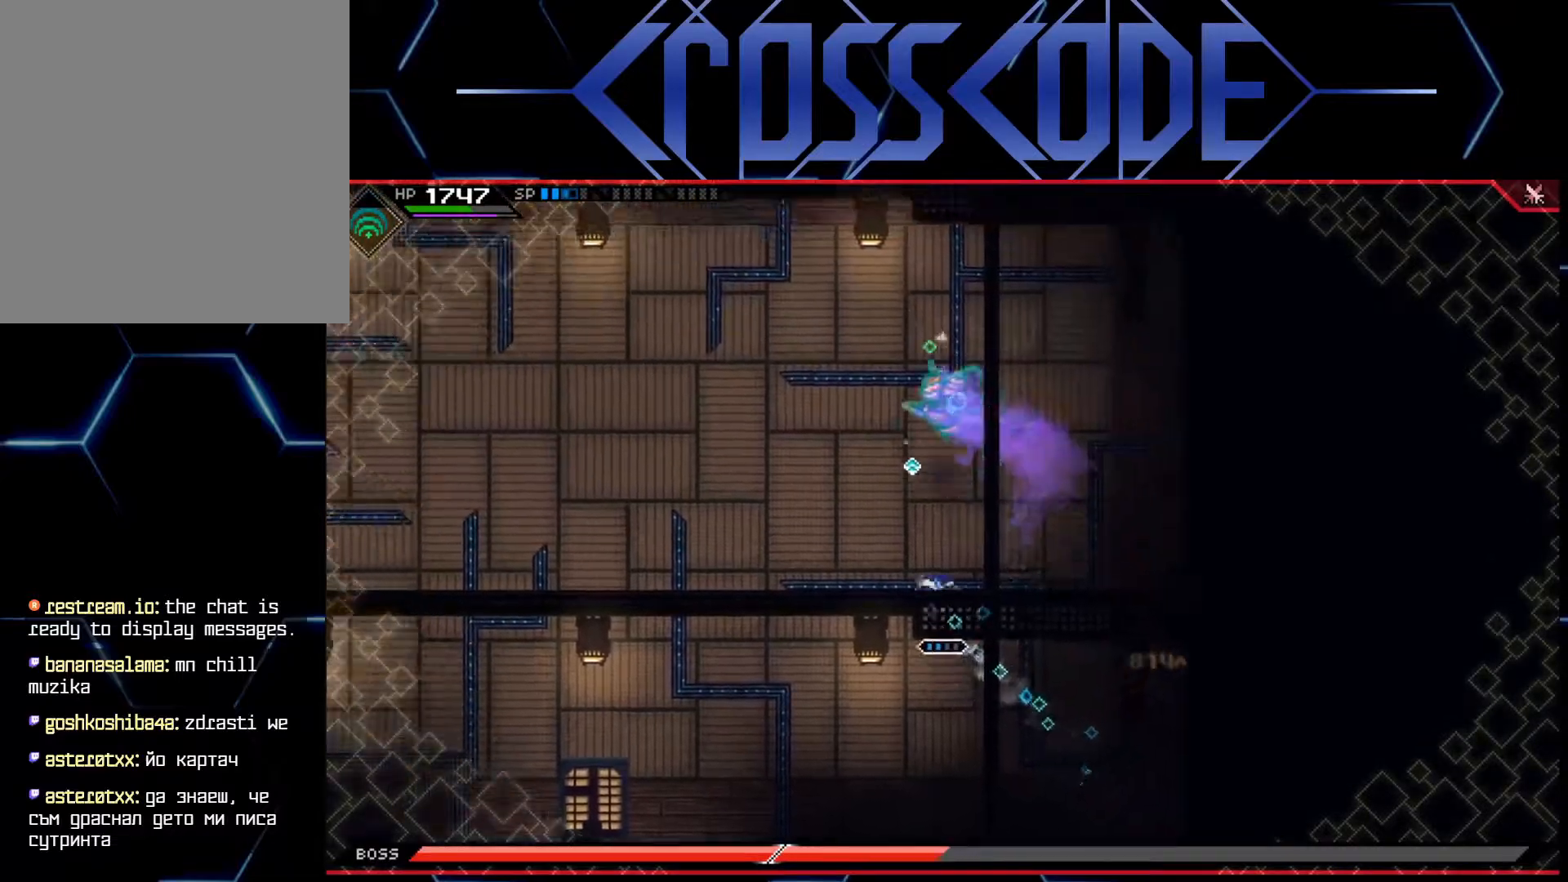
{"buttons": [], "left_stick": "up-left", "right_stick": "center", "events": [[67, "R2", "down"], [150, "R2", "up"], [300, "left_stick", "up-left"]]}
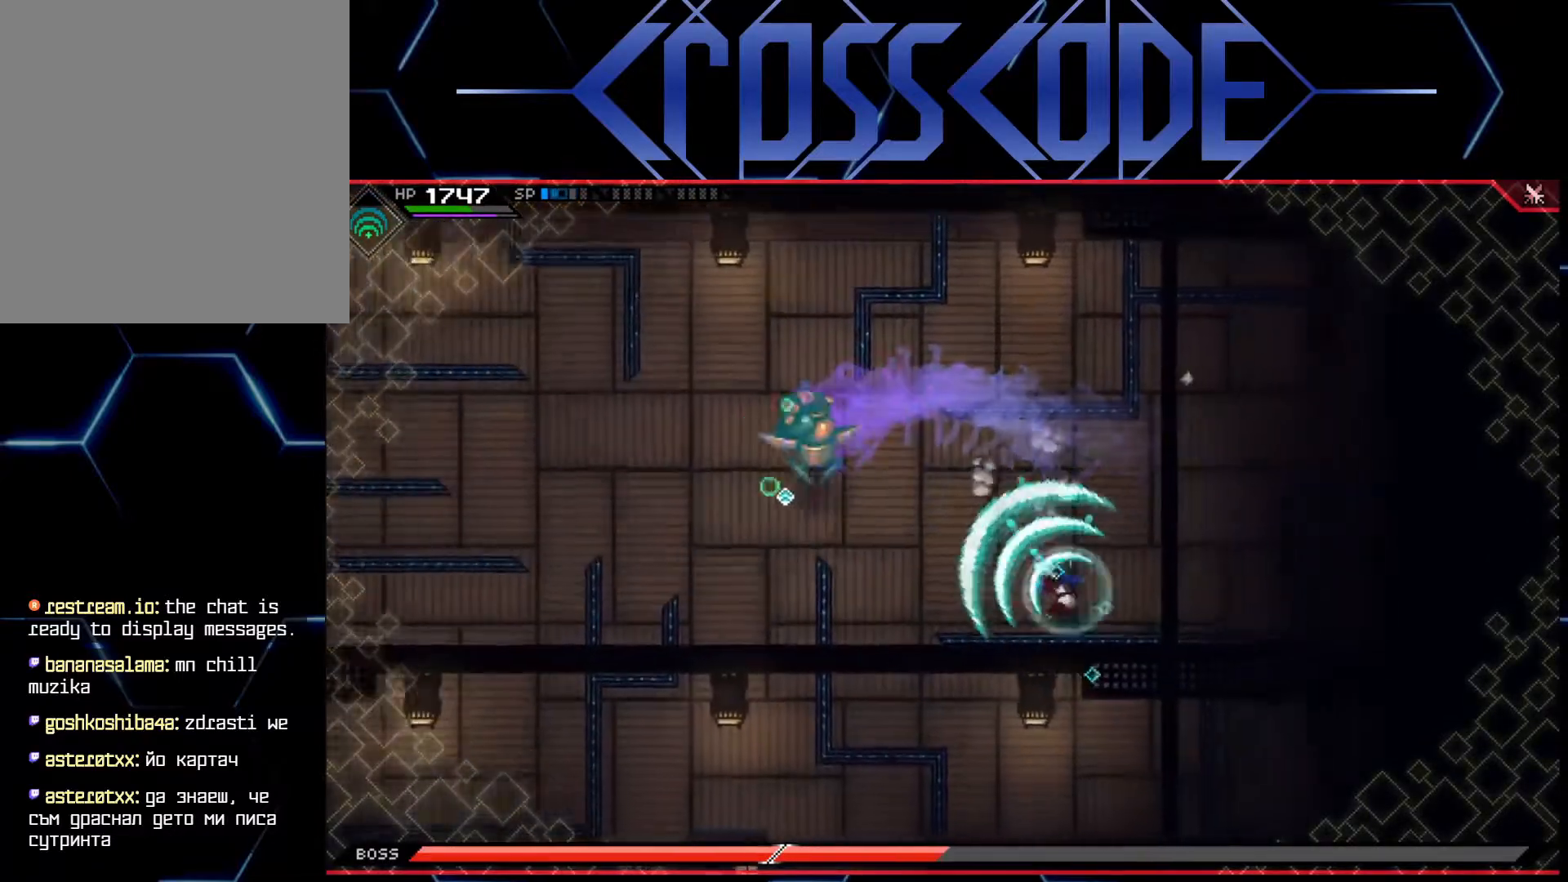
{"buttons": [], "left_stick": "up", "right_stick": "center", "events": [[317, "left_stick", "center"], [367, "left_stick", "up-right"], [467, "left_stick", "up"]]}
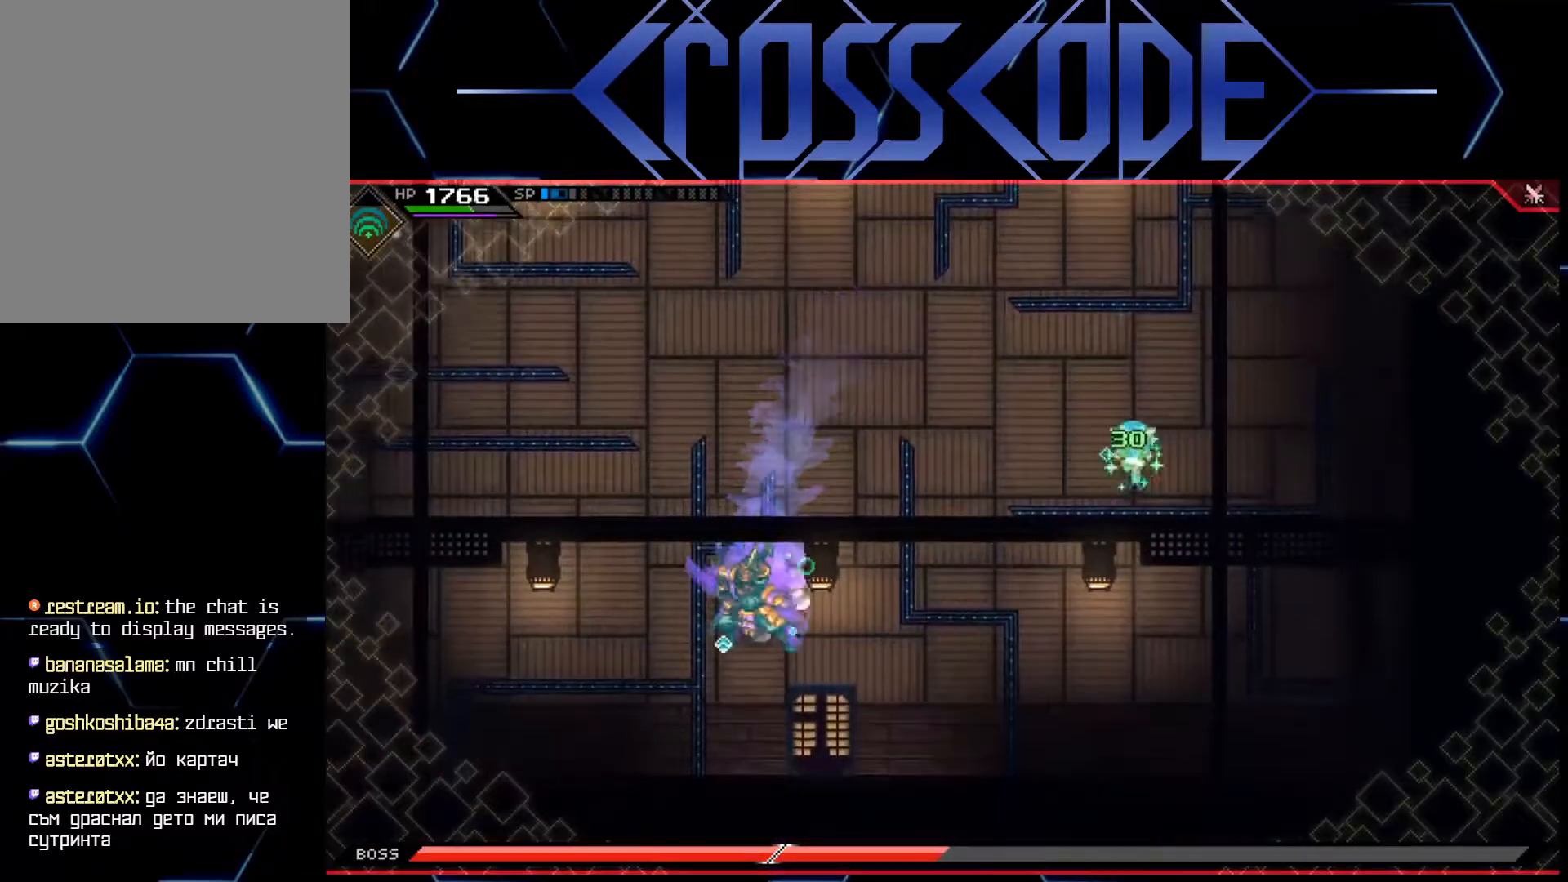
{"buttons": ["L1", "L3"], "left_stick": "left", "right_stick": "center", "events": [[183, "left_stick", "up-left"], [233, "L1", "down"], [400, "right_stick", "down-left"], [450, "L3", "down"], [483, "left_stick", "left"], [500, "right_stick", "center"]]}
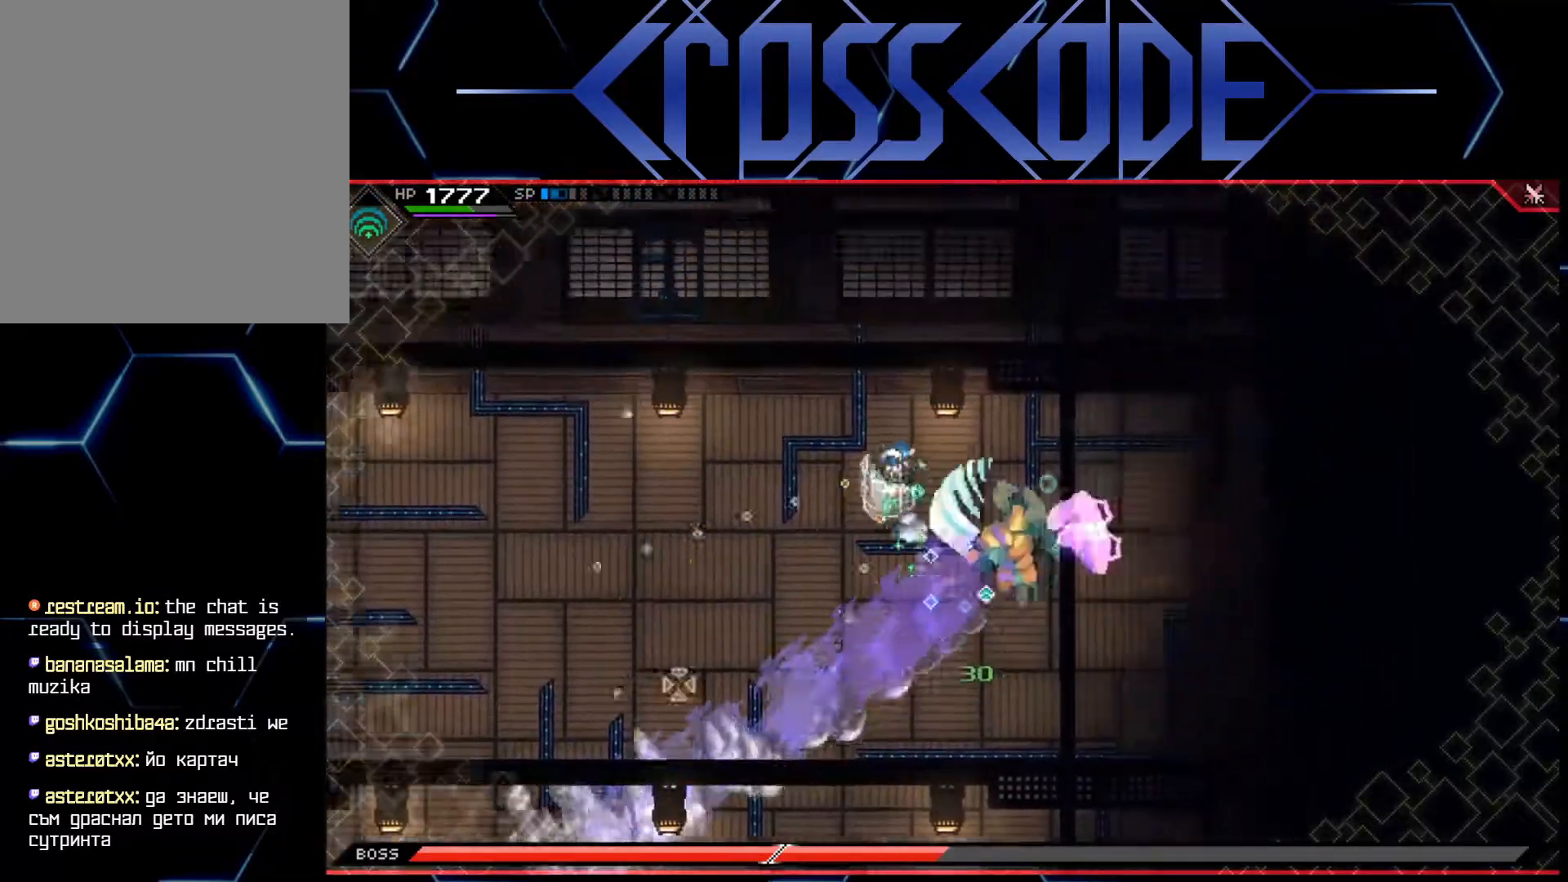
{"buttons": [], "left_stick": "down-left", "right_stick": "center", "events": [[17, "R2", "down"], [167, "R2", "up"], [317, "L3", "up"], [333, "L1", "up"], [400, "left_stick", "down-left"]]}
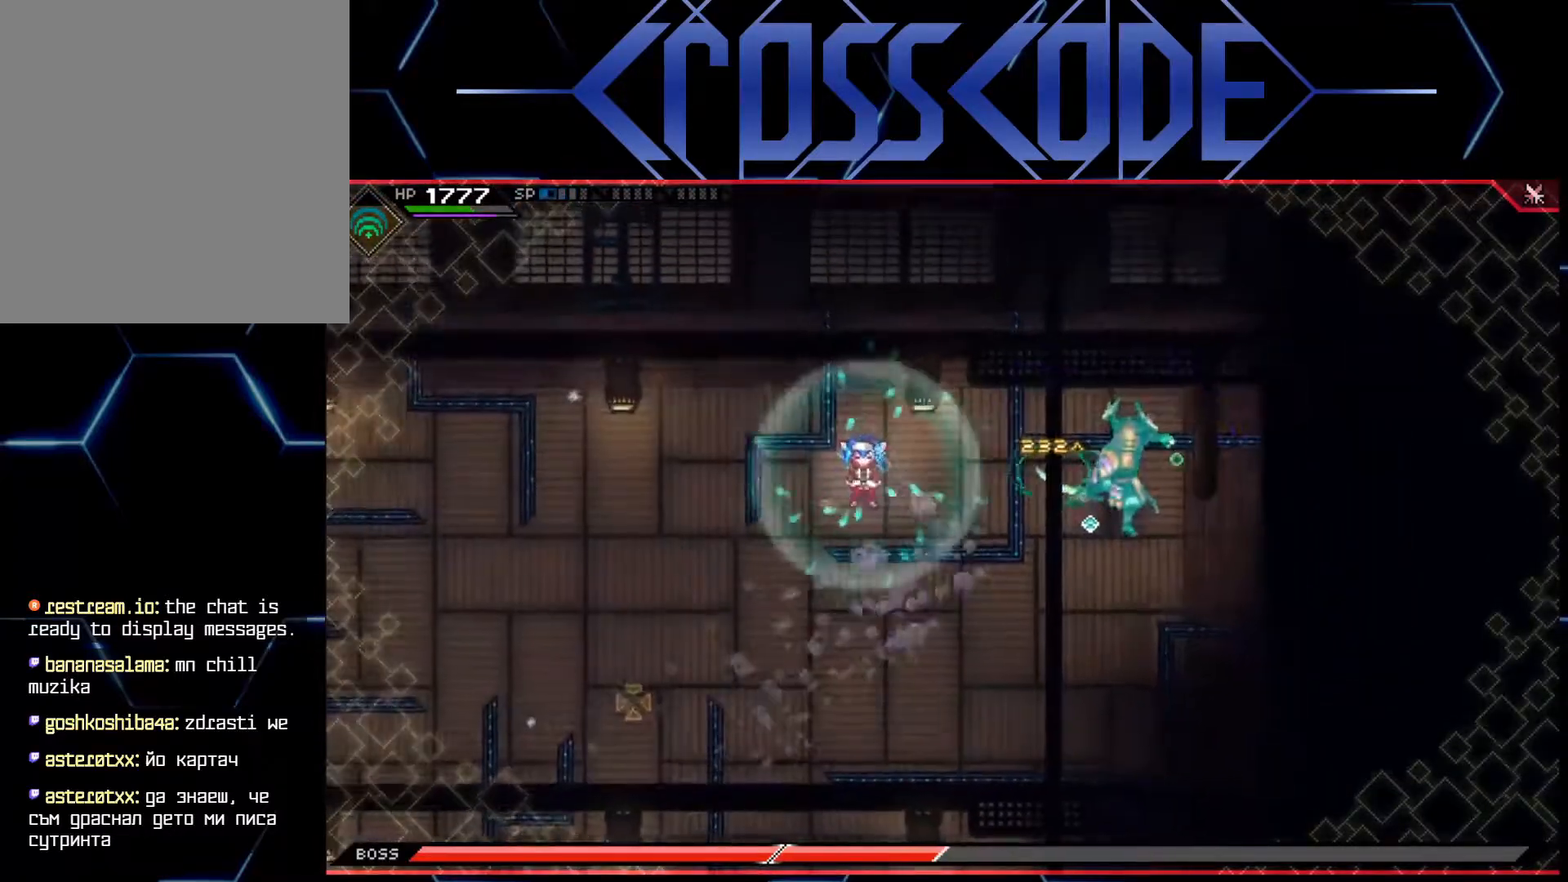
{"buttons": [], "left_stick": "down", "right_stick": "center", "events": [[50, "left_stick", "down"]]}
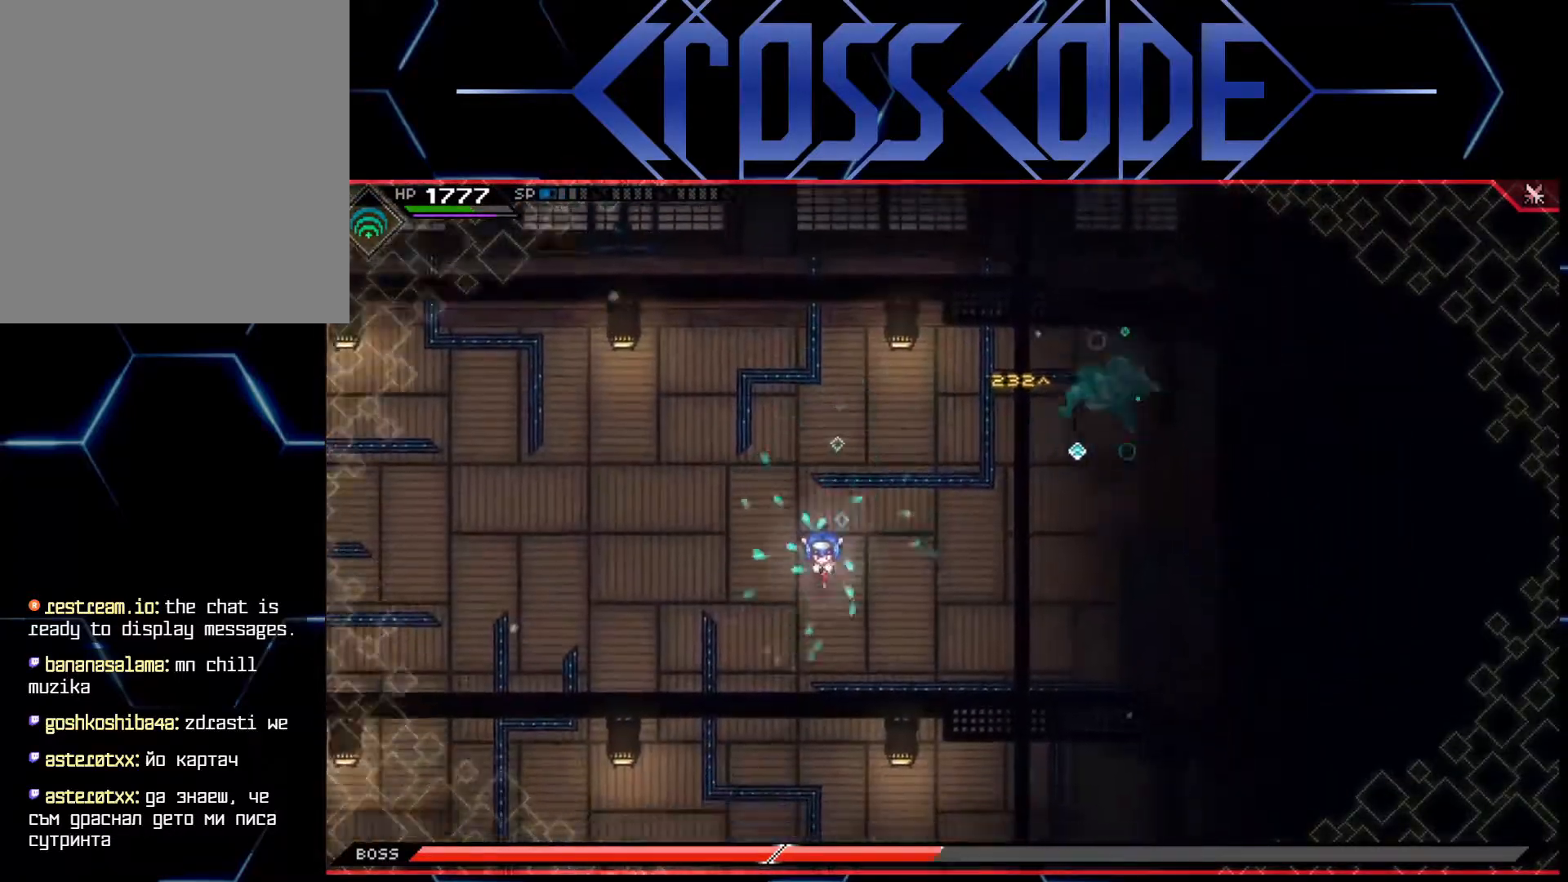
{"buttons": [], "left_stick": "down-right", "right_stick": "right", "events": [[83, "left_stick", "down-right"], [400, "right_stick", "up-right"], [483, "right_stick", "right"]]}
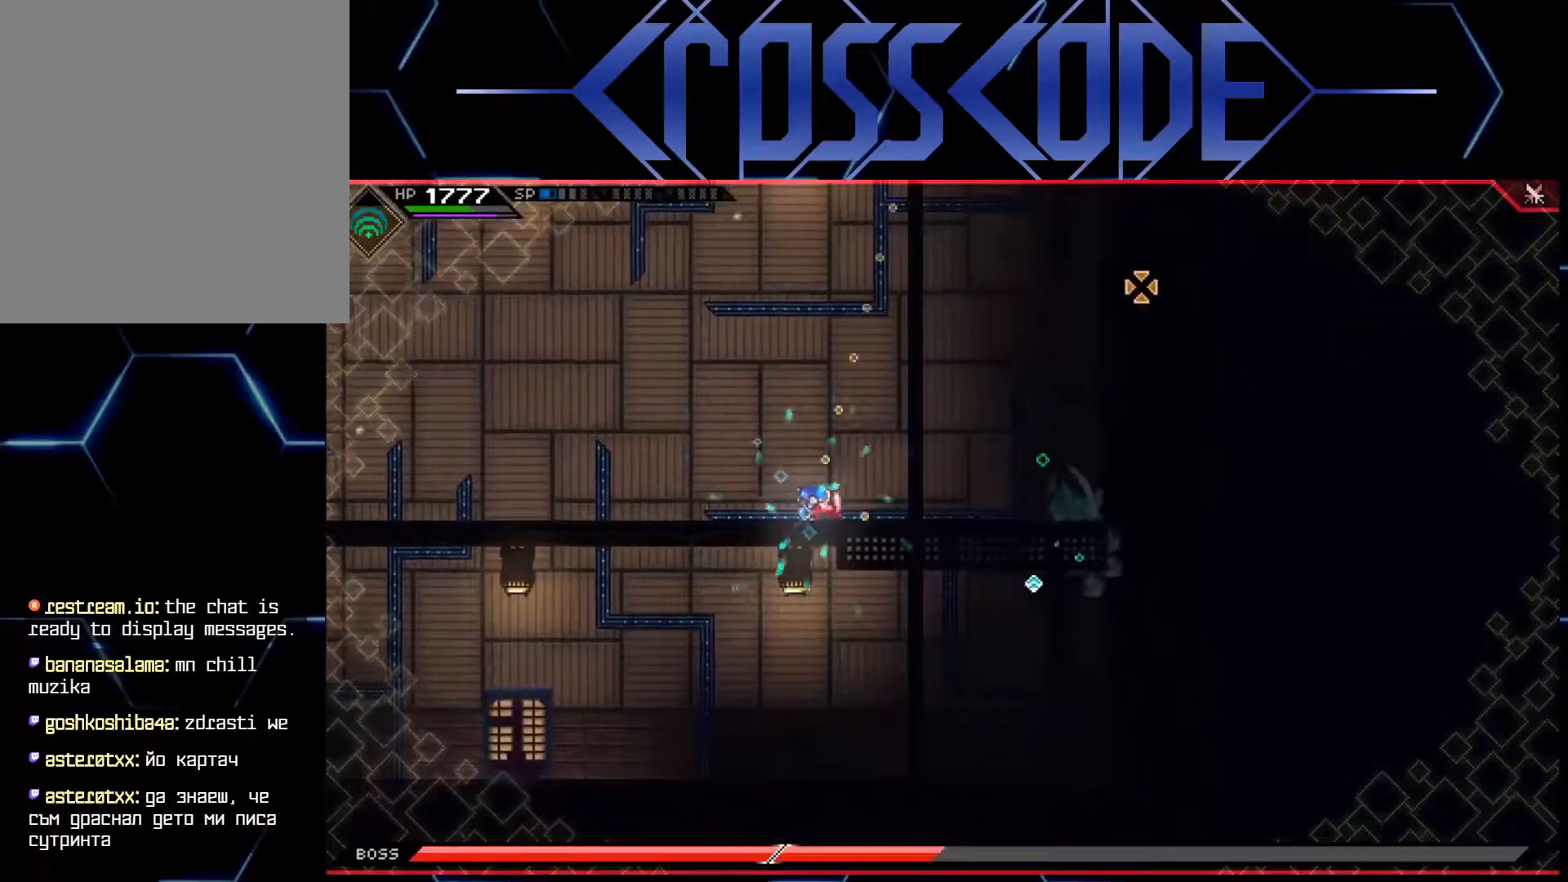
{"buttons": [], "left_stick": "right", "right_stick": "center", "events": [[150, "right_stick", "center"], [283, "X", "down"], [383, "left_stick", "right"], [400, "X", "up"], [433, "X", "down"], [500, "X", "up"]]}
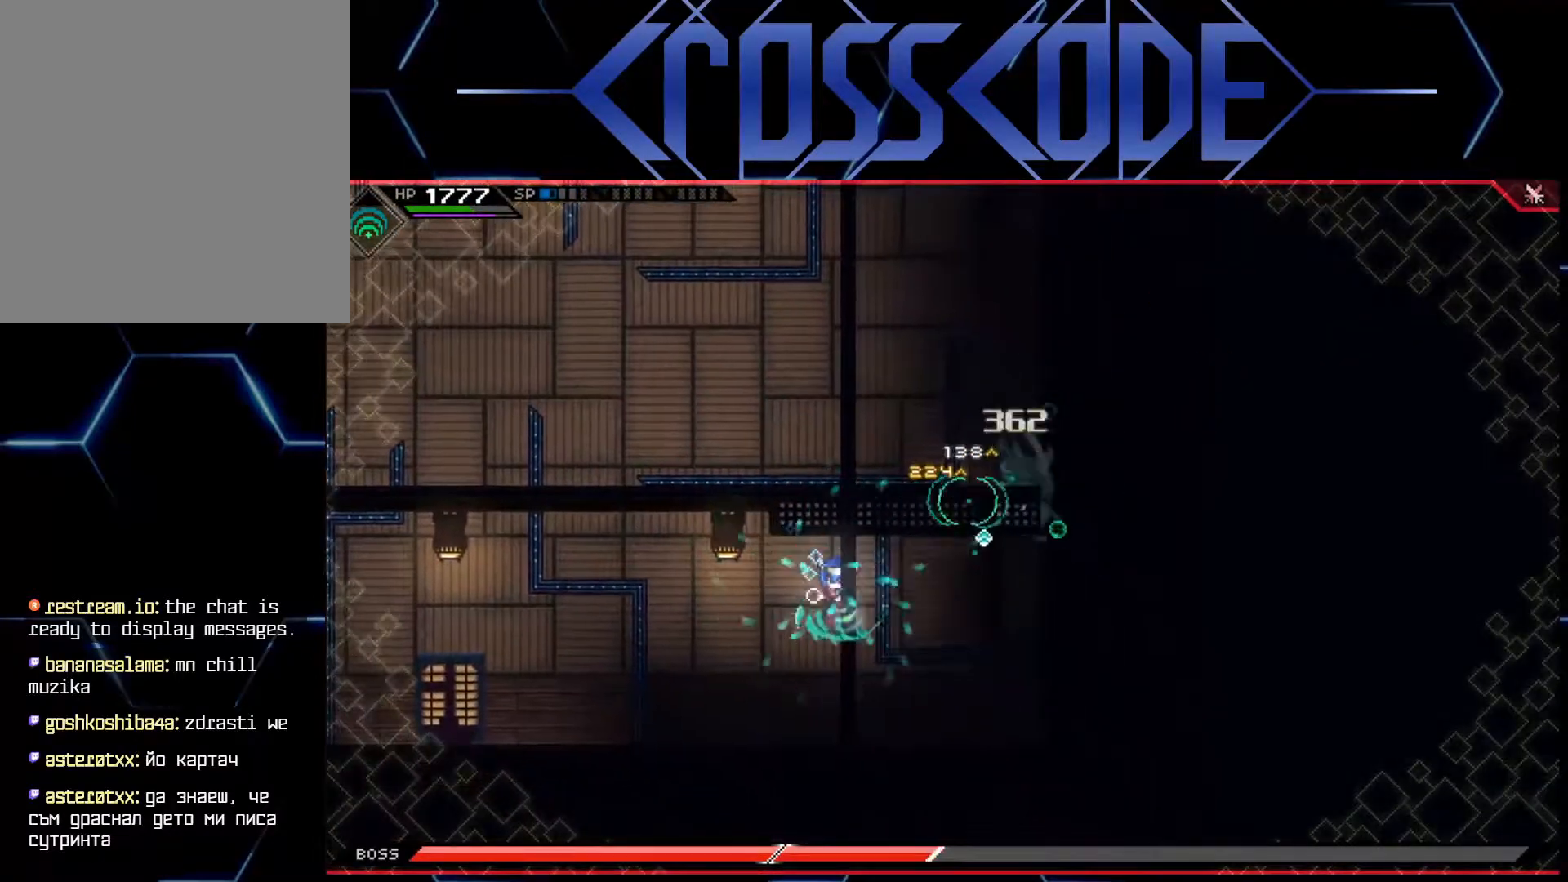
{"buttons": [], "left_stick": "up-right", "right_stick": "center", "events": [[67, "X", "down"], [117, "X", "up"], [233, "left_stick", "up-right"], [300, "X", "down"], [383, "X", "up"]]}
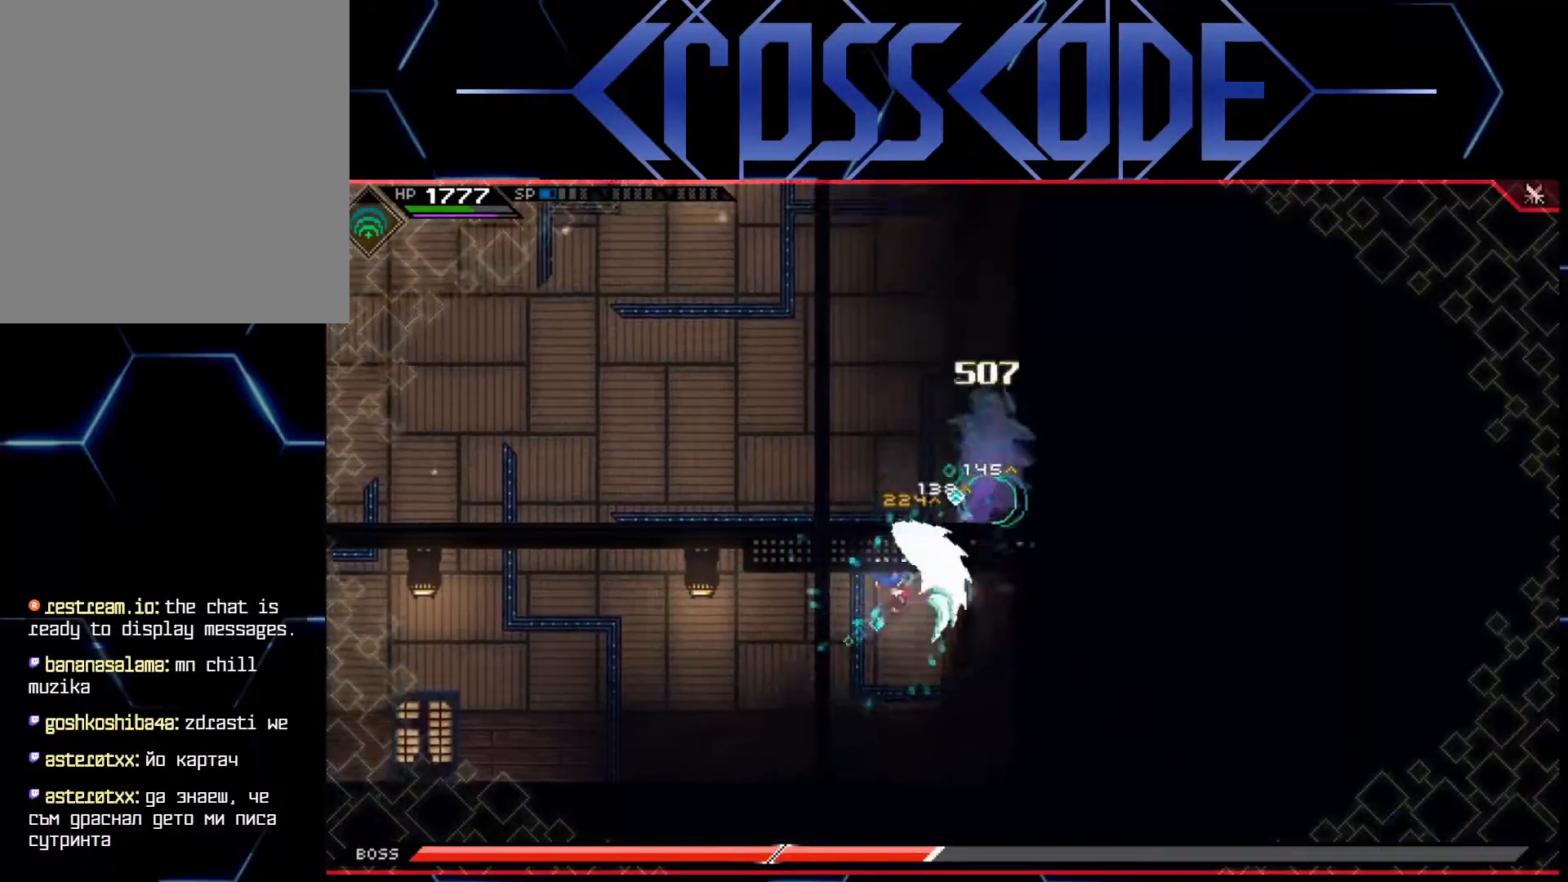
{"buttons": ["L1"], "left_stick": "up-left", "right_stick": "center", "events": [[33, "X", "down"], [100, "X", "up"], [167, "X", "down"], [217, "X", "up"], [267, "left_stick", "up"], [300, "L1", "down"], [400, "left_stick", "up-left"], [433, "L1", "up"], [500, "L1", "down"]]}
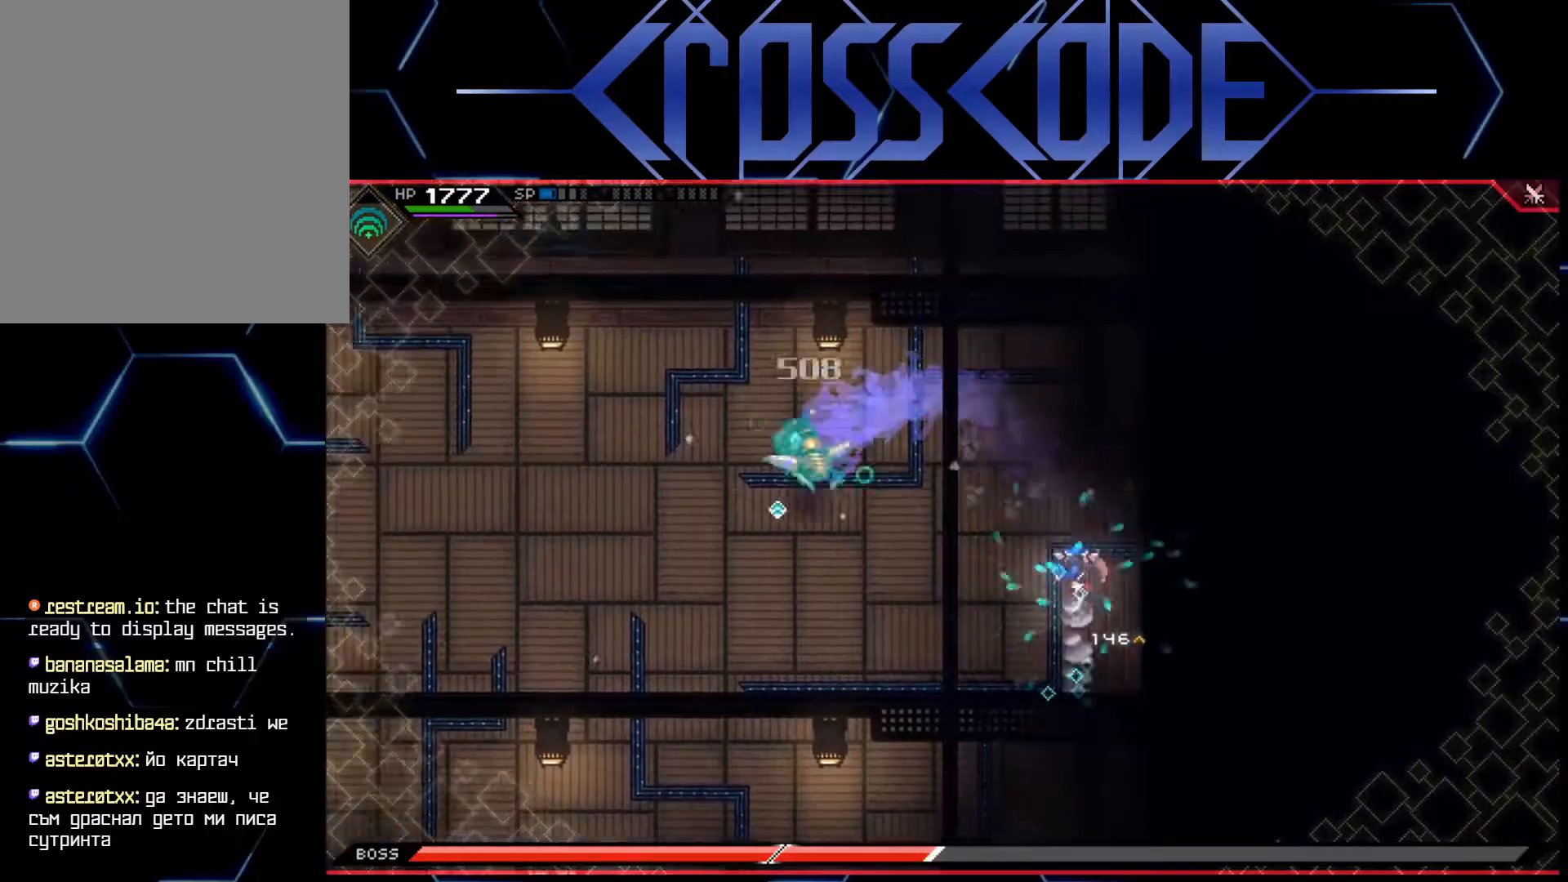
{"buttons": ["L1", "L3"], "left_stick": "down", "right_stick": "center", "events": [[133, "left_stick", "down-left"], [150, "L1", "up"], [433, "L3", "down"], [450, "L1", "down"], [450, "left_stick", "down"]]}
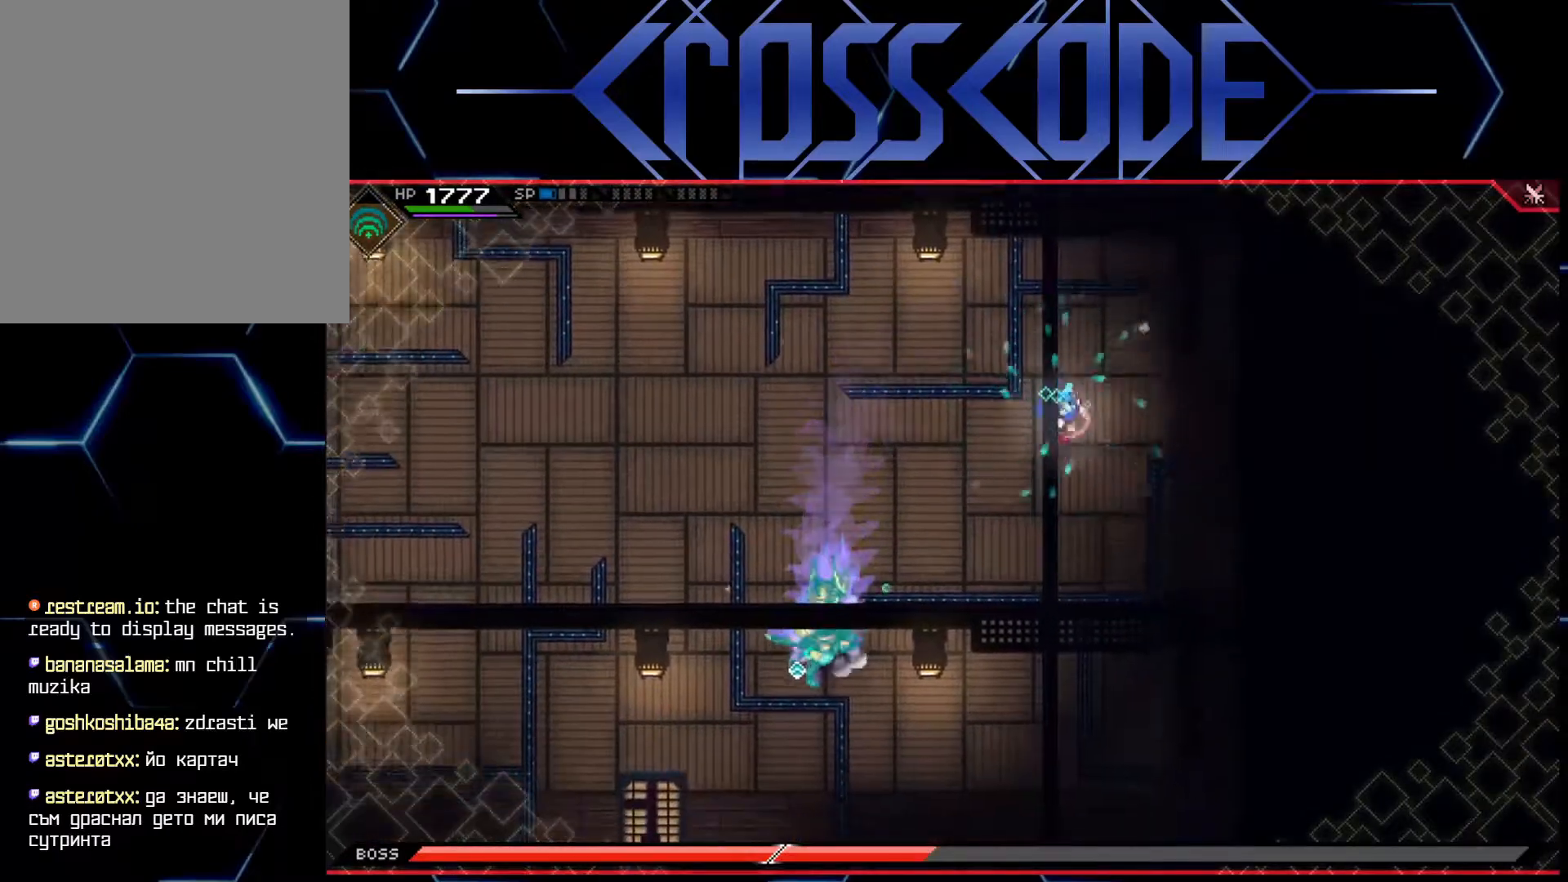
{"buttons": ["X"], "left_stick": "left", "right_stick": "center", "events": [[183, "left_stick", "down-left"], [233, "L3", "up"], [283, "X", "down"], [333, "left_stick", "left"], [350, "X", "up"], [383, "L1", "up"], [467, "X", "down"]]}
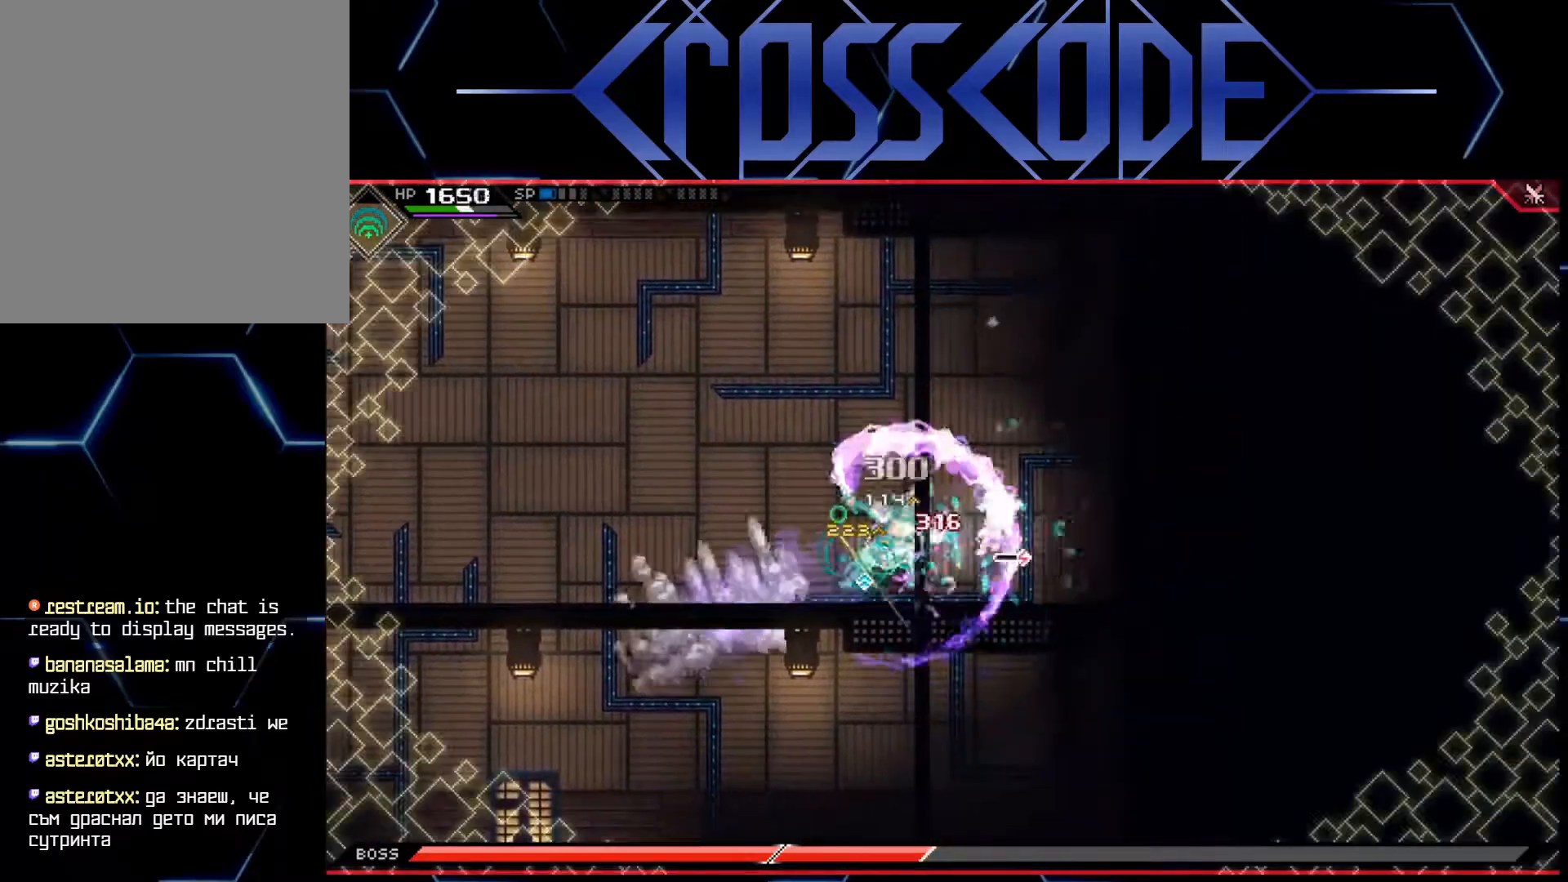
{"buttons": ["X"], "left_stick": "left", "right_stick": "center", "events": [[67, "X", "up"], [117, "X", "down"], [167, "X", "up"], [233, "X", "down"], [300, "X", "up"], [367, "X", "down"], [433, "X", "up"], [483, "X", "down"]]}
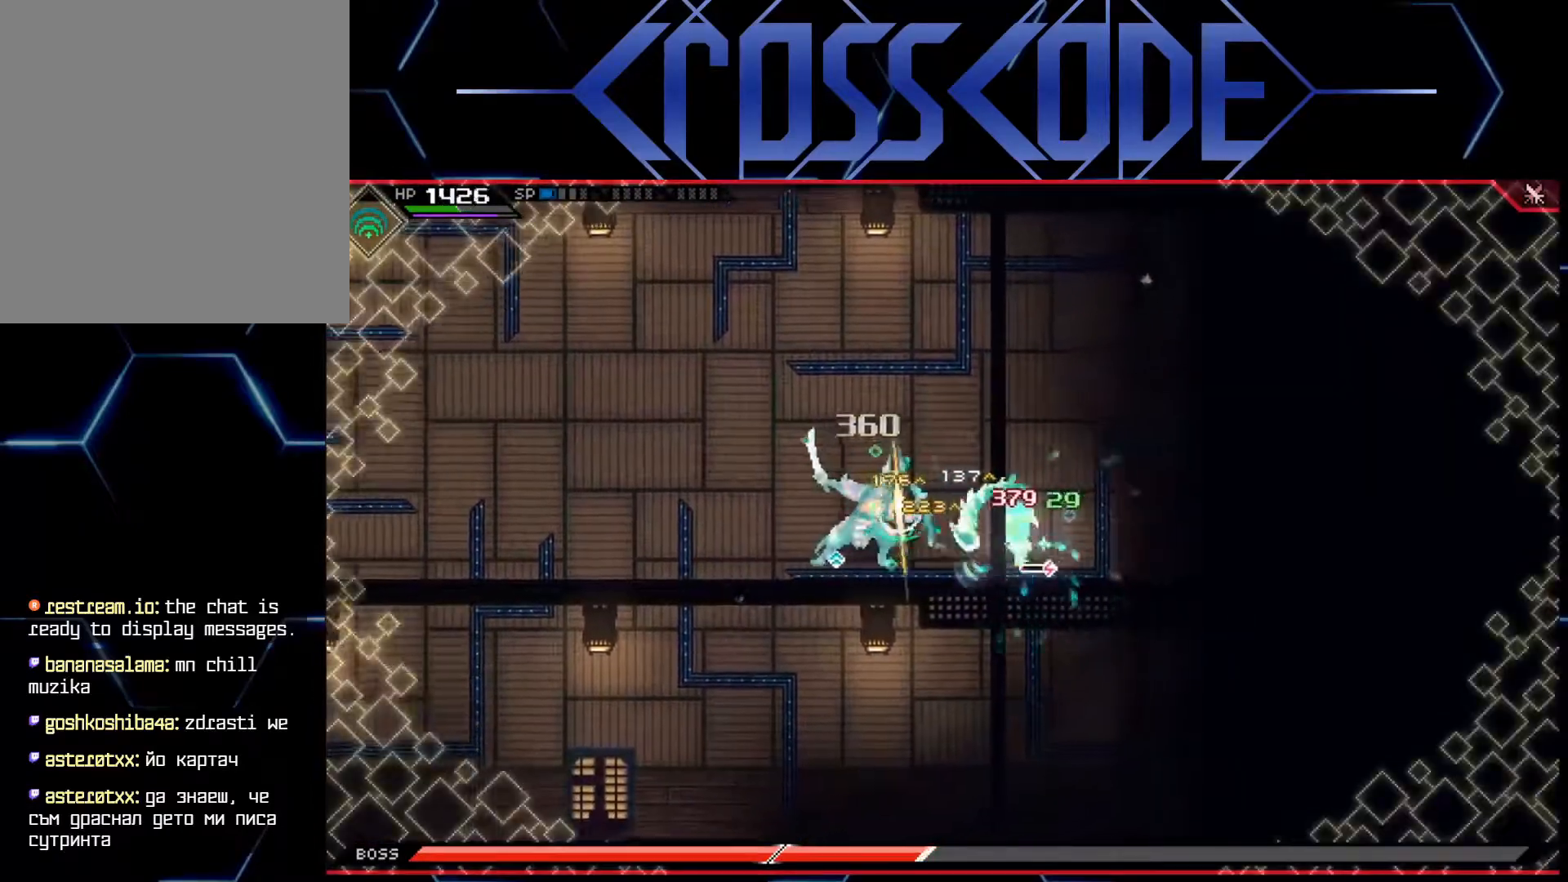
{"buttons": [], "left_stick": "left", "right_stick": "center", "events": [[50, "X", "up"], [133, "X", "down"], [167, "X", "up"], [233, "X", "down"], [300, "X", "up"], [367, "X", "down"], [417, "X", "up"]]}
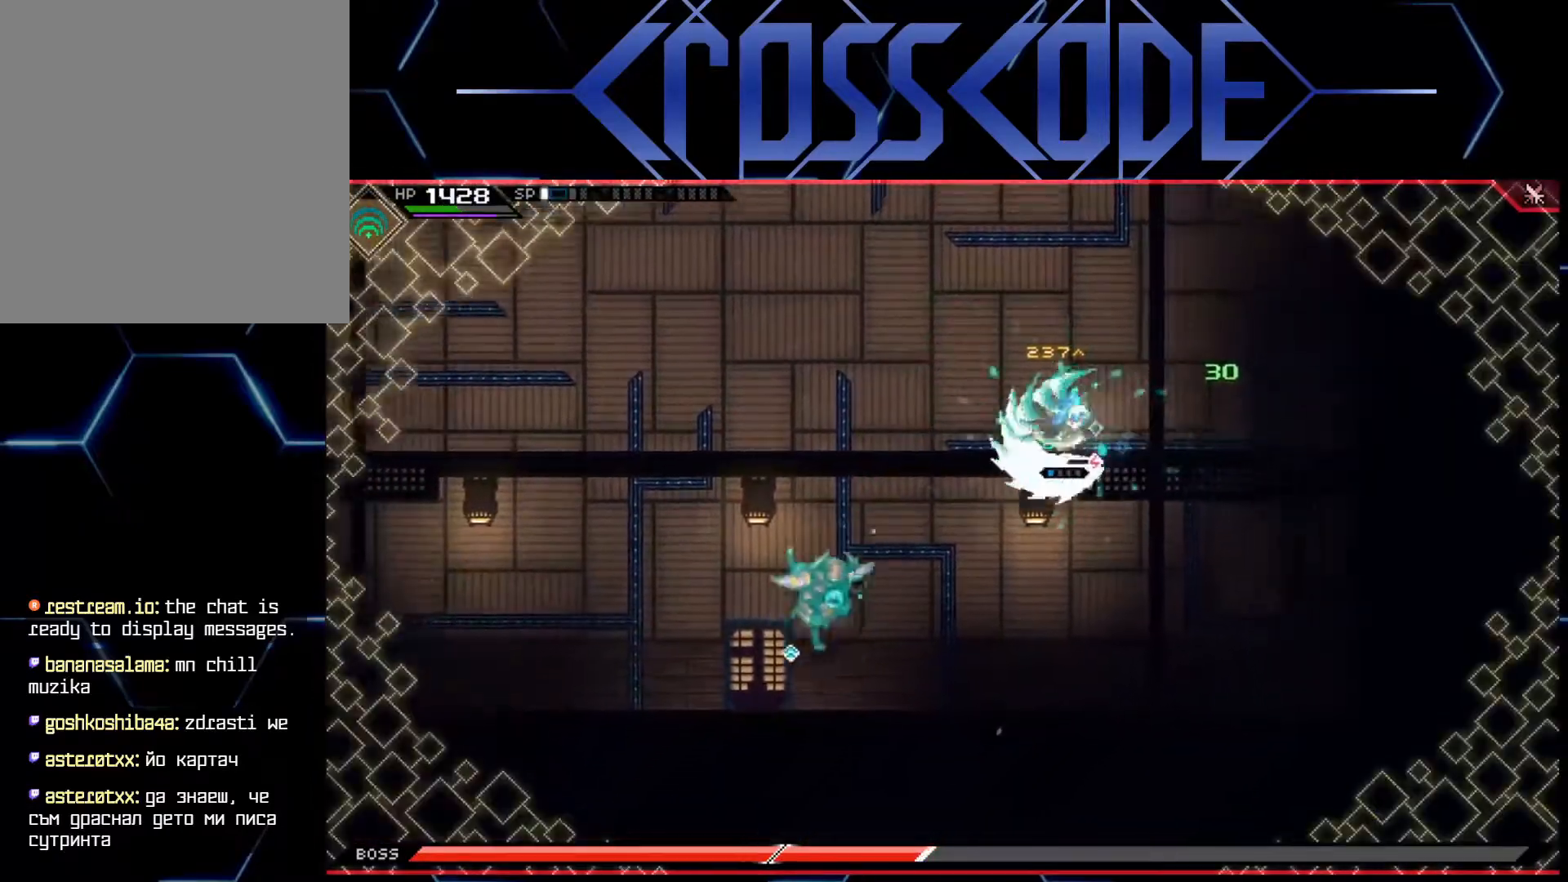
{"buttons": ["L1", "L3"], "left_stick": "down-left", "right_stick": "center", "events": [[233, "left_stick", "down-left"], [367, "L1", "down"], [433, "L3", "down"]]}
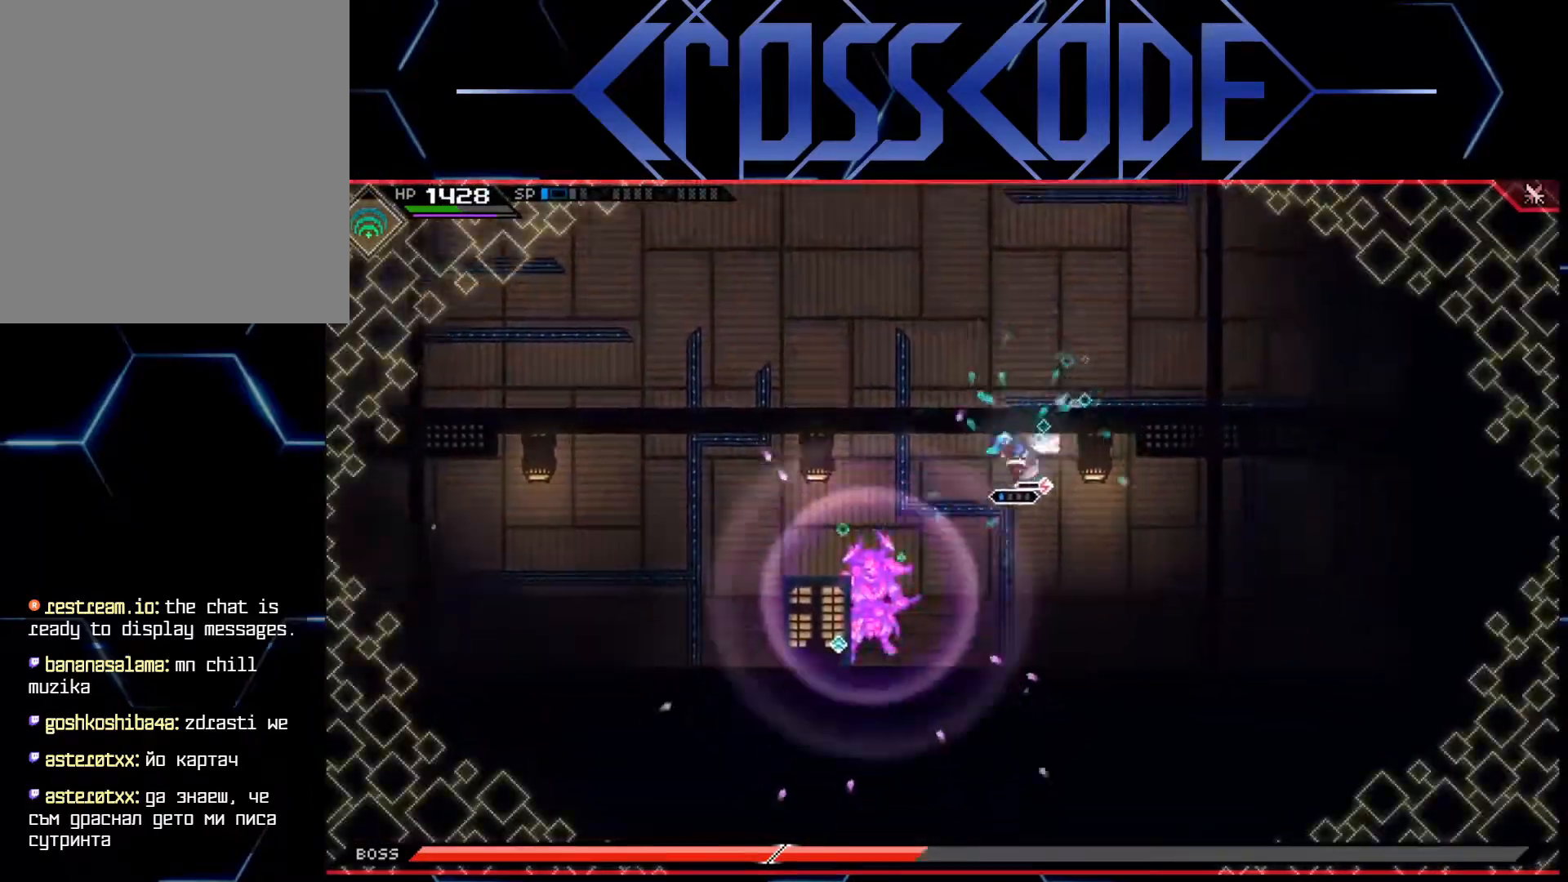
{"buttons": [], "left_stick": "down-left", "right_stick": "center", "events": [[150, "X", "down"], [183, "L1", "up"], [233, "X", "up"], [300, "X", "down"], [350, "X", "up"], [383, "L3", "up"], [400, "X", "down"], [483, "X", "up"]]}
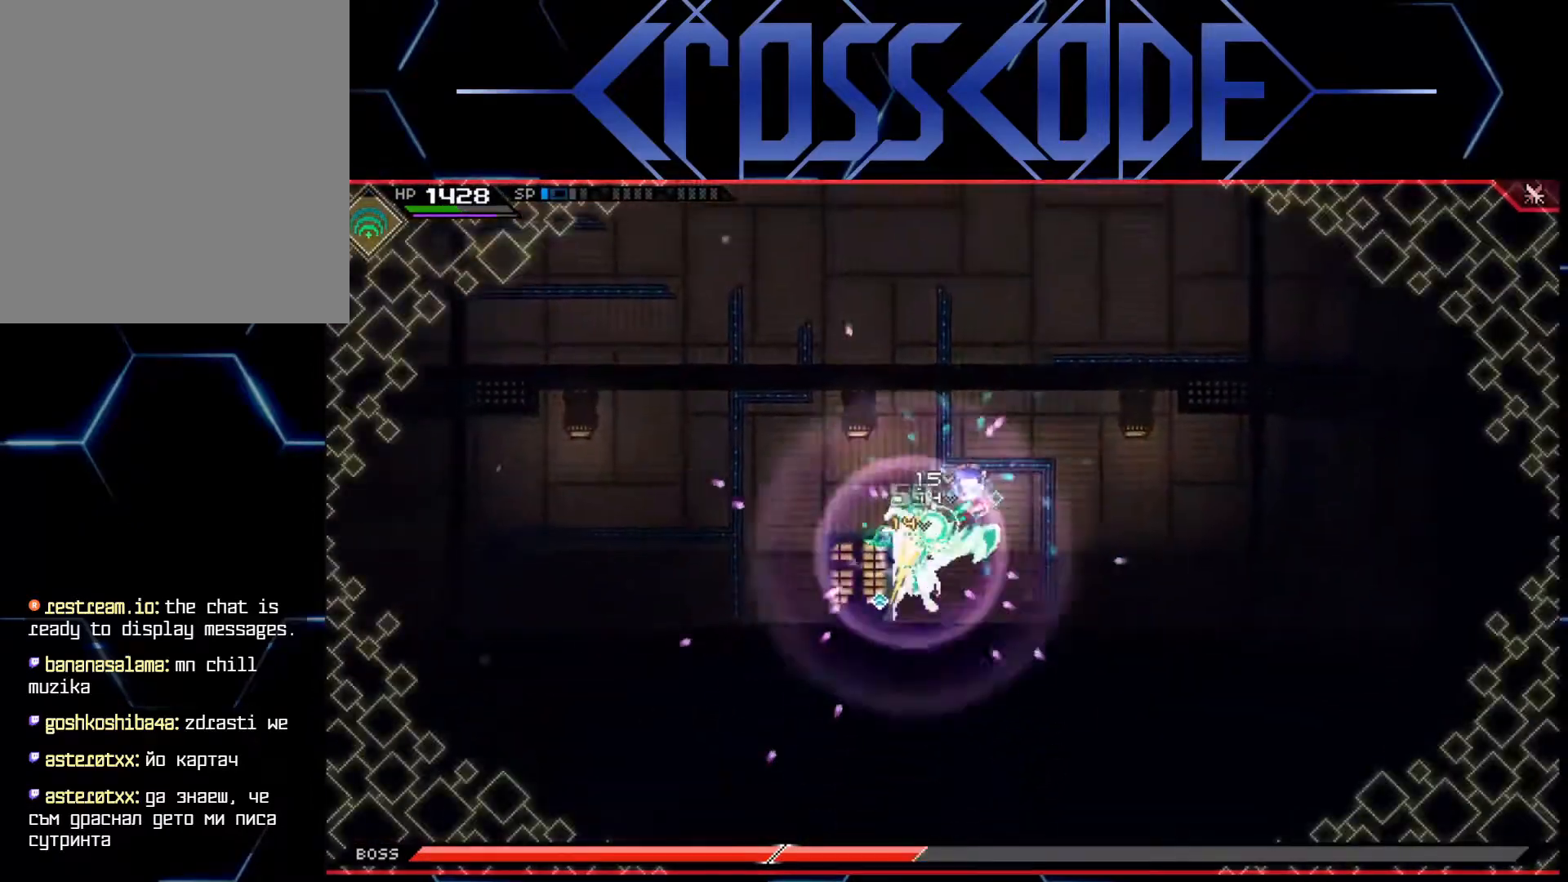
{"buttons": [], "left_stick": "down-left", "right_stick": "center", "events": [[50, "X", "down"], [100, "X", "up"], [167, "X", "down"], [233, "X", "up"], [283, "X", "down"], [333, "X", "up"], [367, "R2", "down"], [483, "R2", "up"]]}
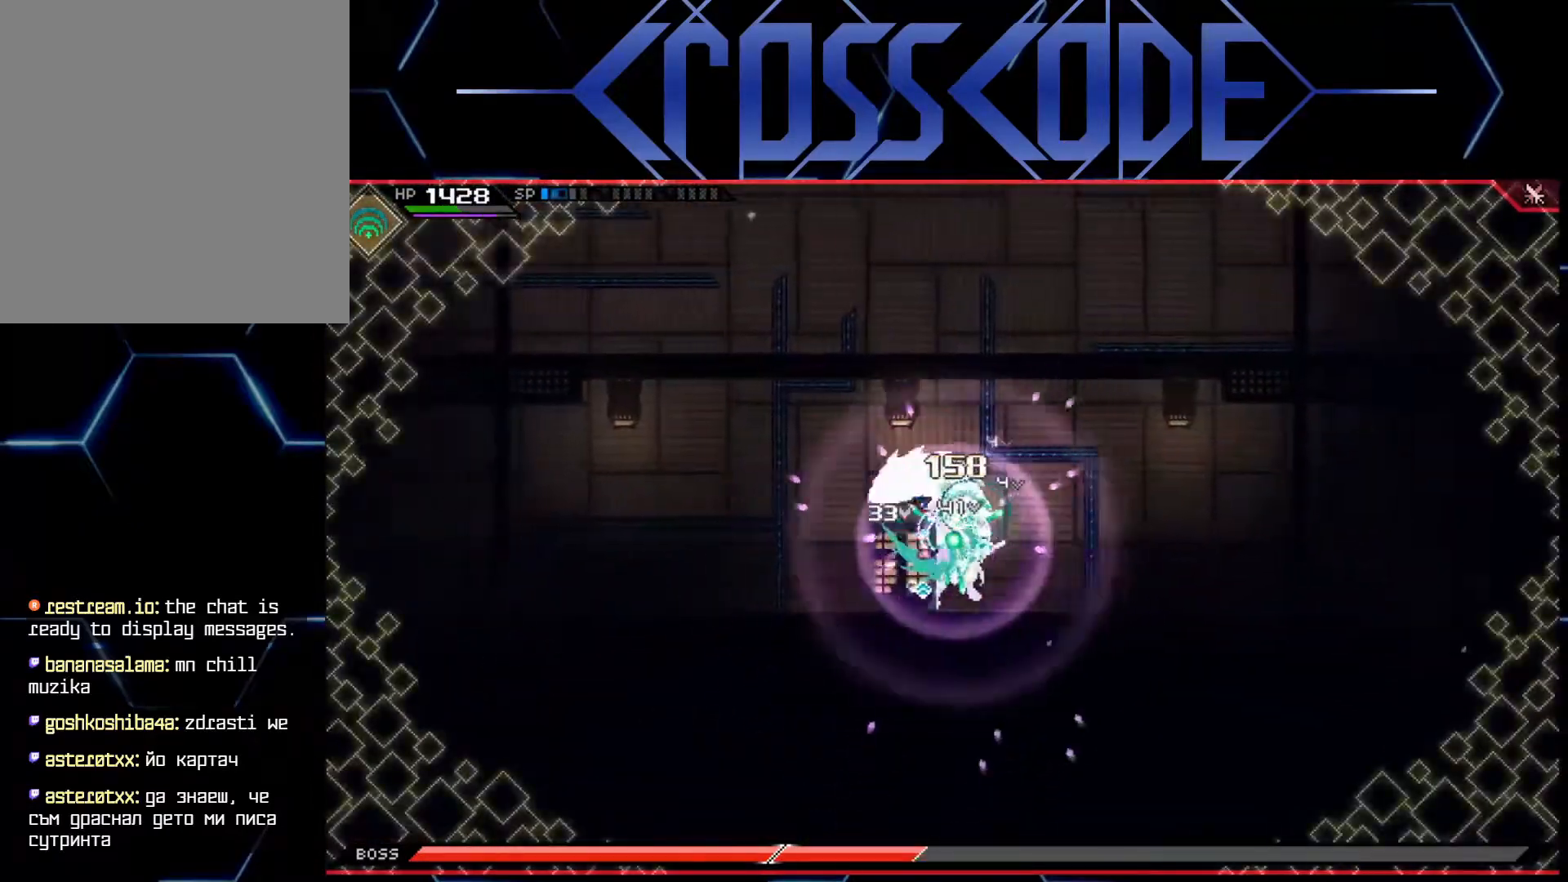
{"buttons": [], "left_stick": "down-right", "right_stick": "center", "events": [[233, "left_stick", "down-right"], [367, "X", "down"], [467, "X", "up"]]}
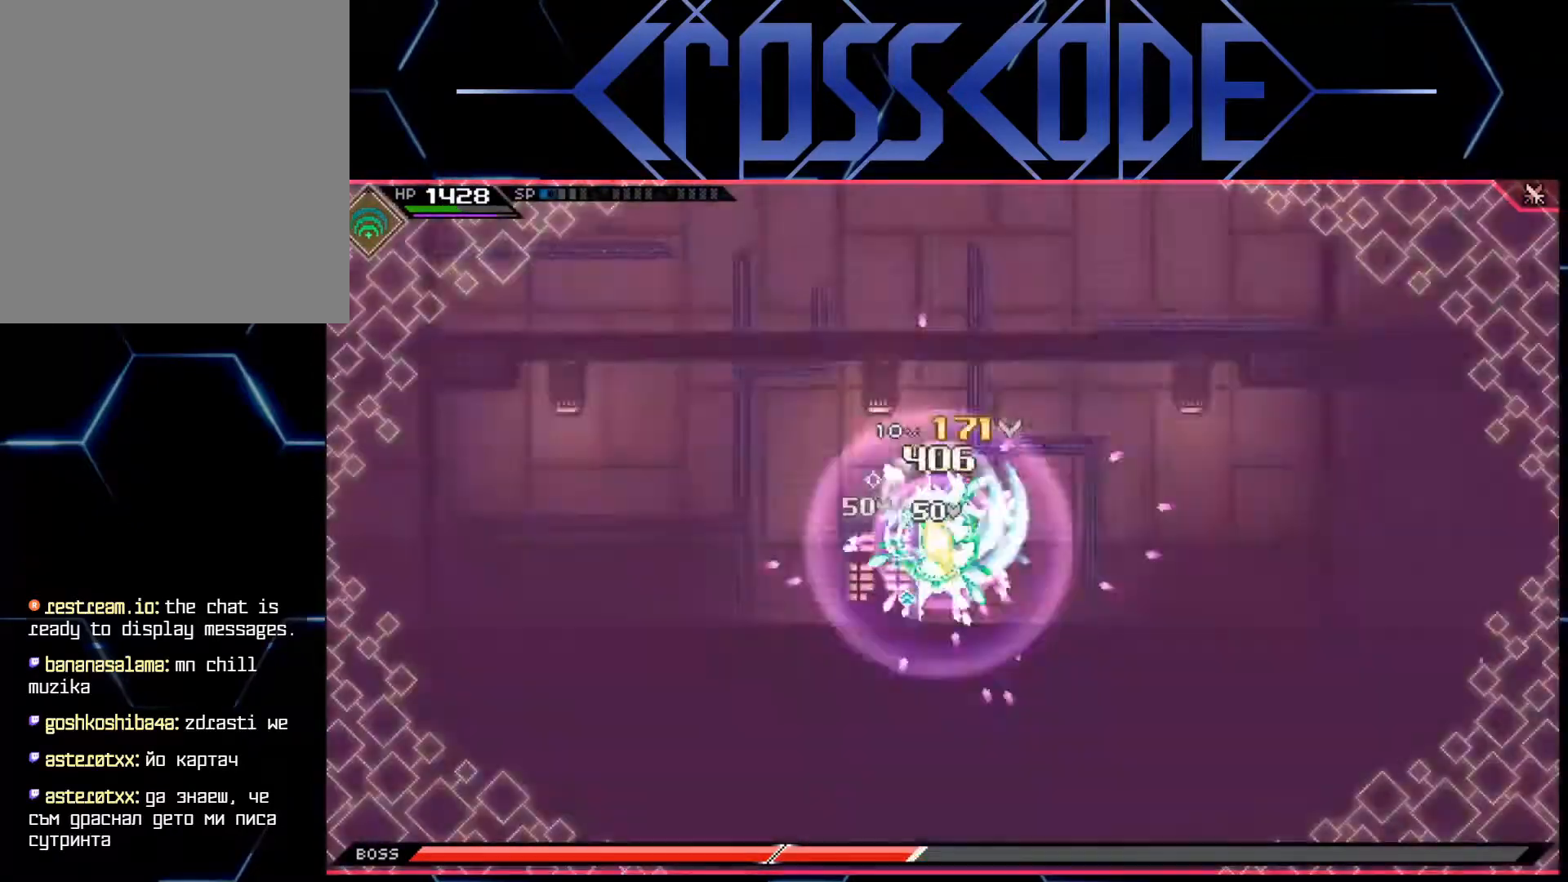
{"buttons": ["L1", "L3"], "left_stick": "left", "right_stick": "center", "events": [[17, "X", "down"], [67, "X", "up"], [133, "X", "down"], [217, "X", "up"], [450, "L1", "down"], [467, "L3", "down"], [500, "left_stick", "left"]]}
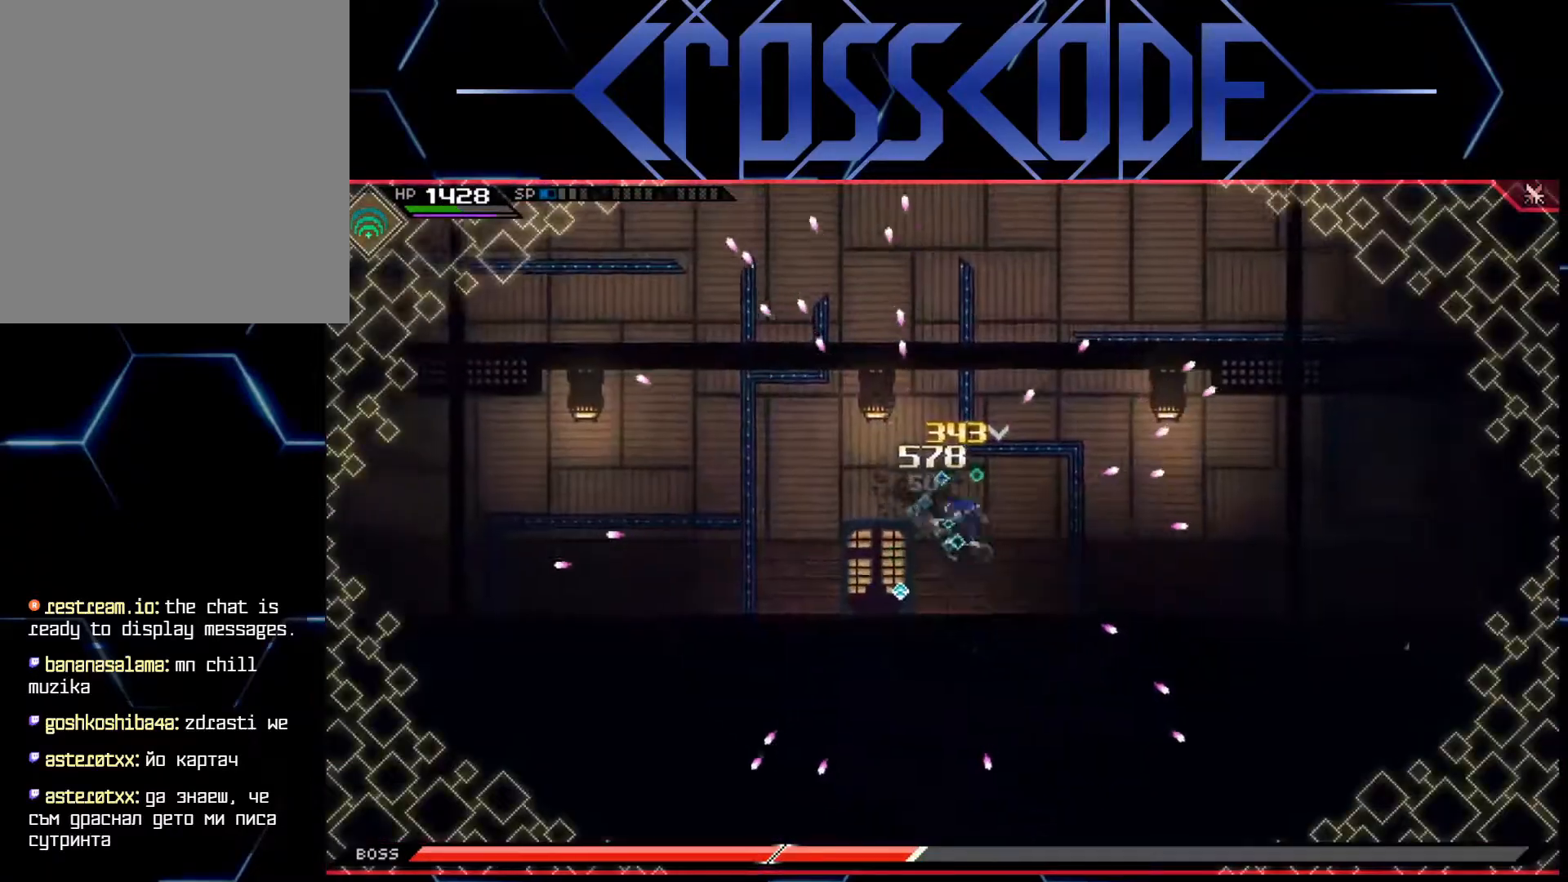
{"buttons": ["L1"], "left_stick": "up-left", "right_stick": "center", "events": [[100, "R2", "down"], [117, "left_stick", "up-left"], [133, "L3", "up"], [233, "R2", "up"]]}
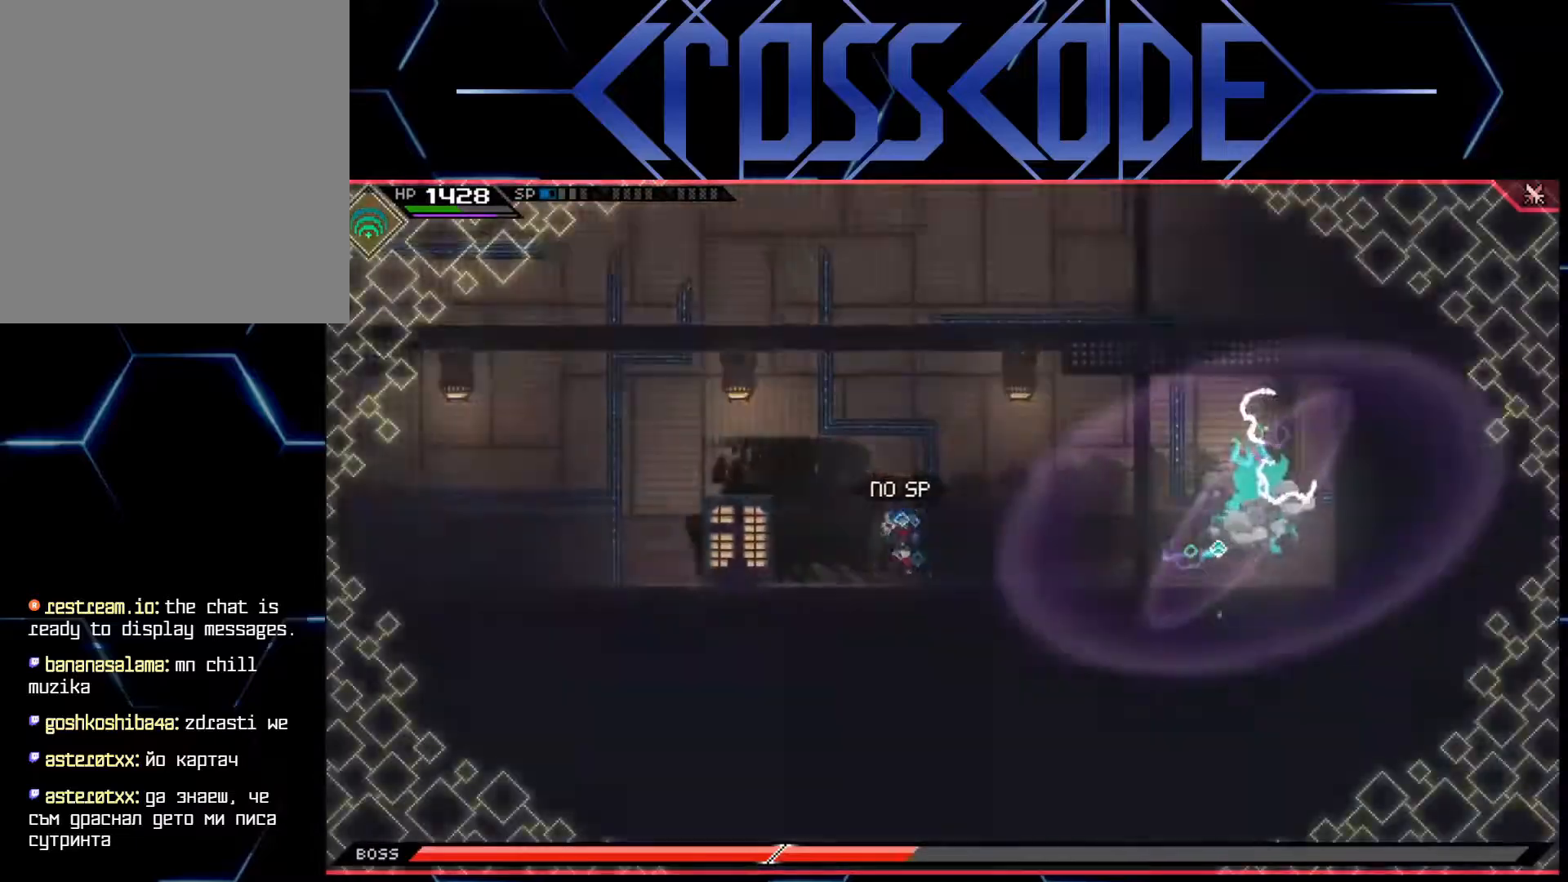
{"buttons": [], "left_stick": "up", "right_stick": "center", "events": [[217, "L1", "up"], [317, "L1", "down"], [417, "left_stick", "up"], [433, "L1", "up"]]}
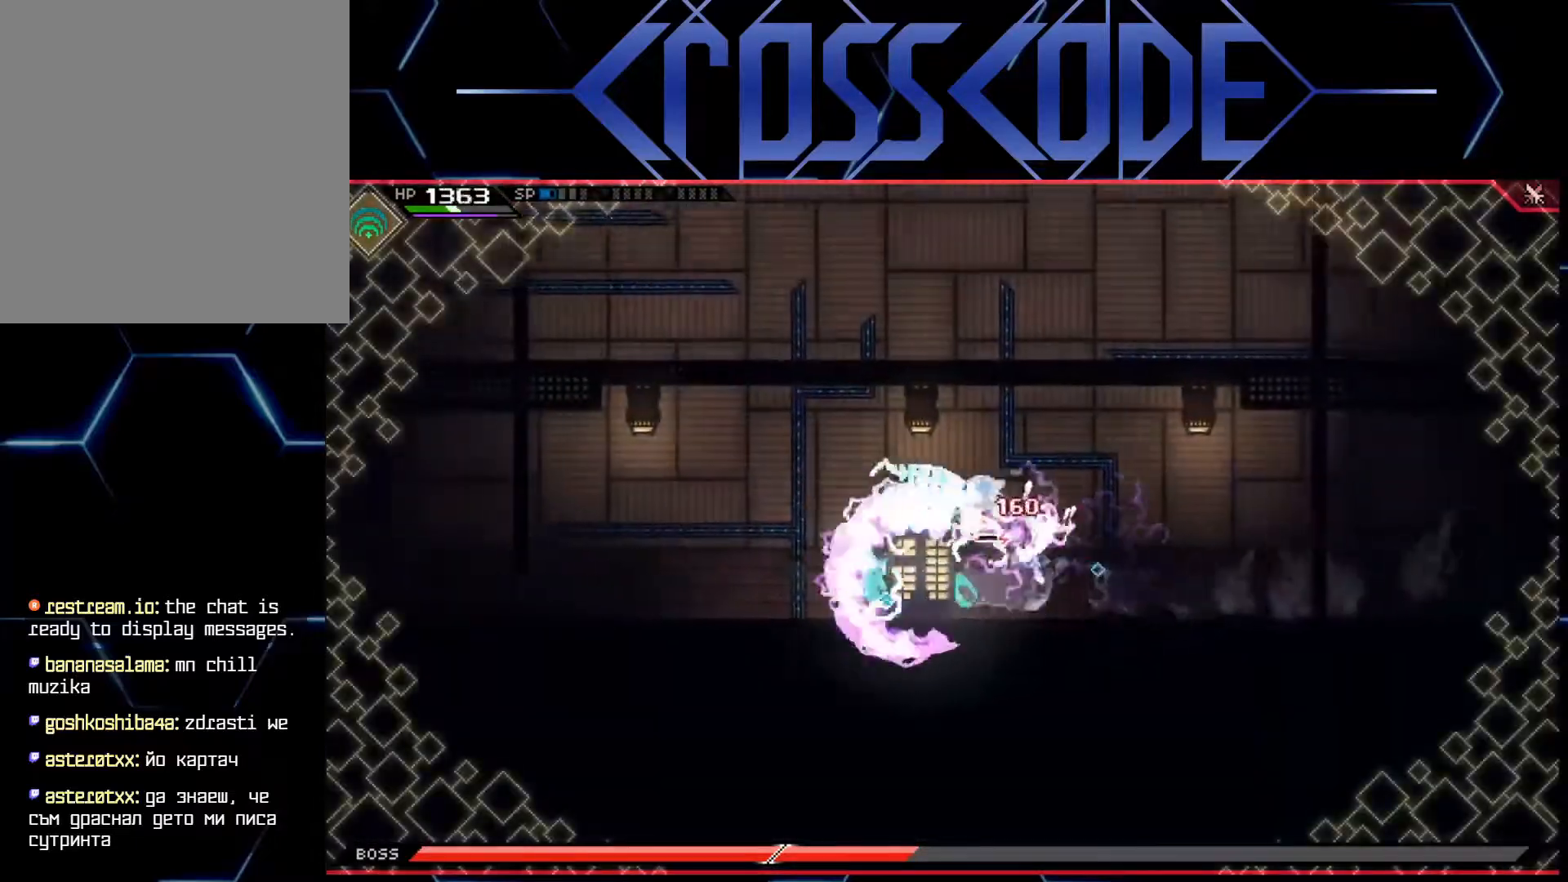
{"buttons": [], "left_stick": "up", "right_stick": "center", "events": [[17, "L1", "down"], [150, "L1", "up"], [233, "L1", "down"], [367, "L1", "up"]]}
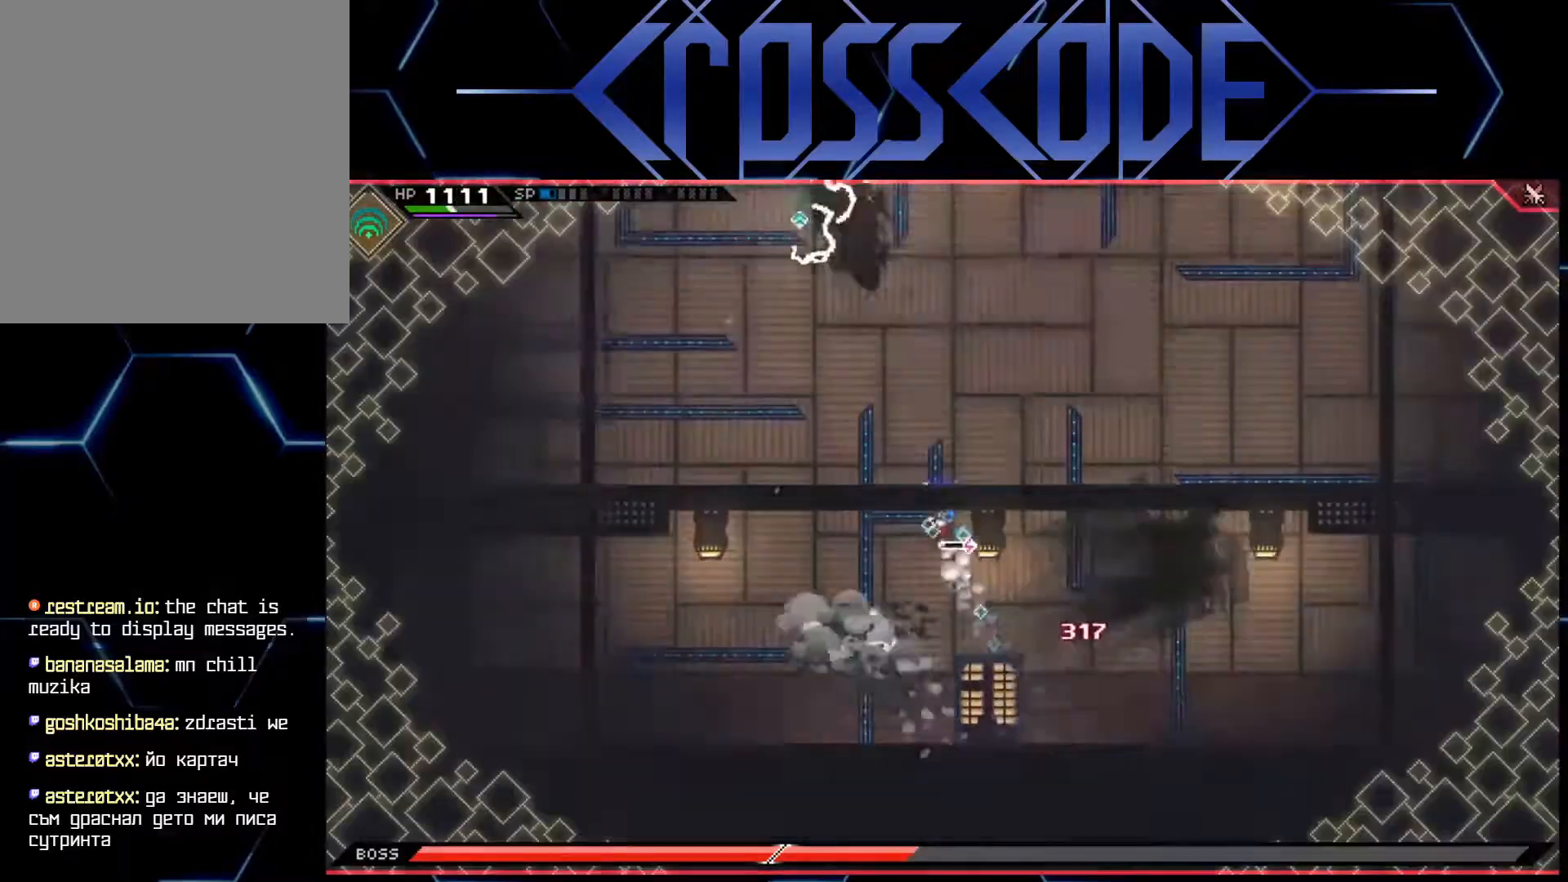
{"buttons": [], "left_stick": "up-left", "right_stick": "center", "events": [[17, "left_stick", "center"], [167, "left_stick", "up-left"], [200, "L1", "down"], [333, "L1", "up"], [383, "L1", "down"], [483, "L1", "up"]]}
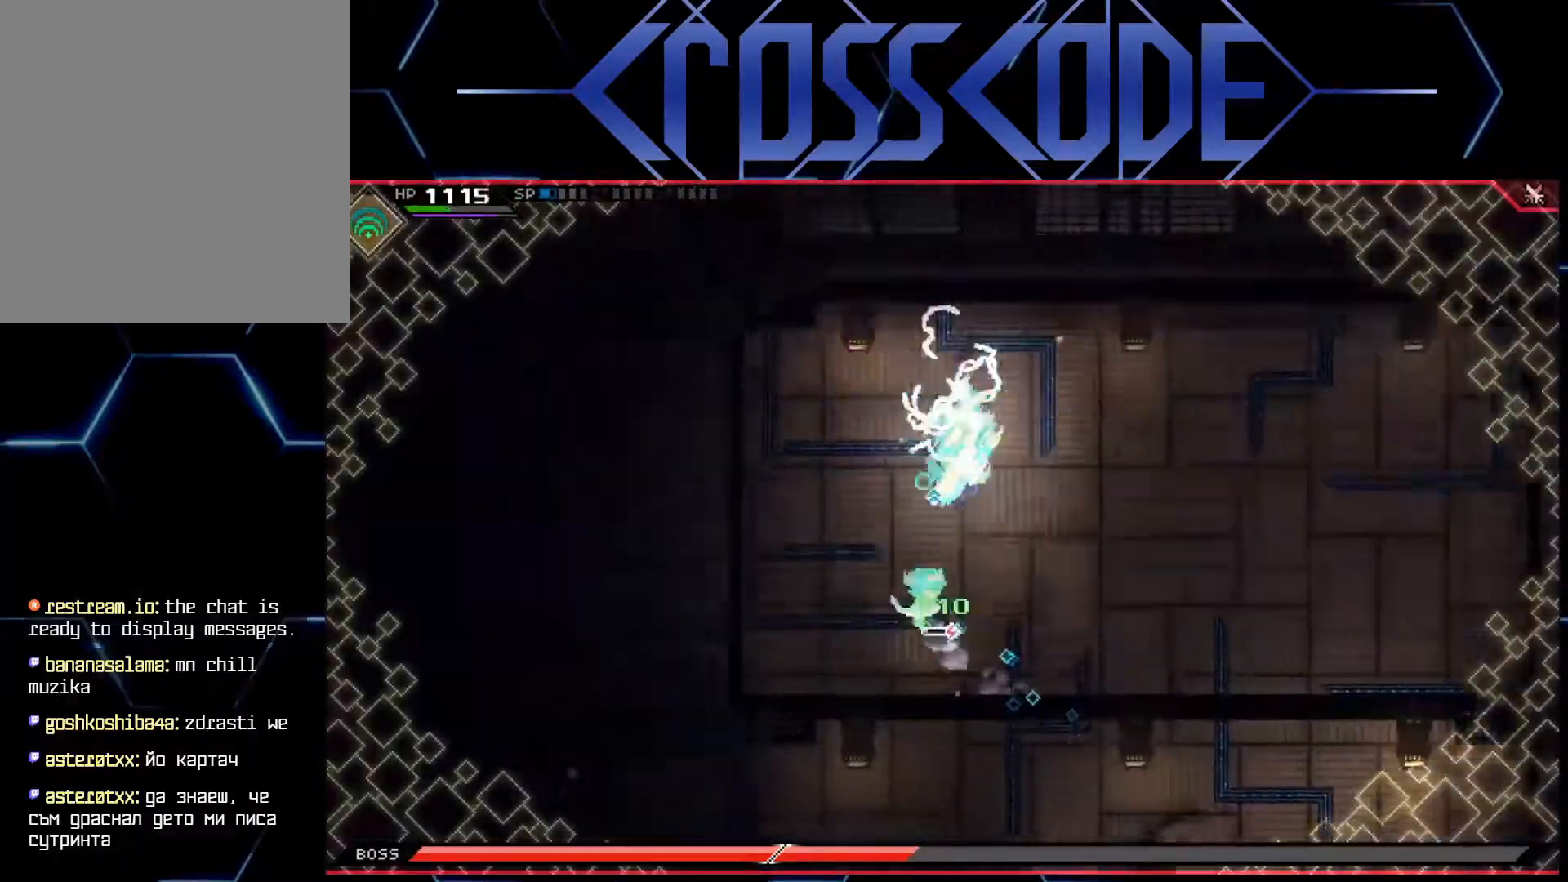
{"buttons": [], "left_stick": "center", "right_stick": "center", "events": [[33, "L1", "down"], [50, "left_stick", "left"], [67, "L3", "down"], [183, "left_stick", "down-left"], [367, "L3", "up"], [383, "L1", "up"], [483, "left_stick", "center"]]}
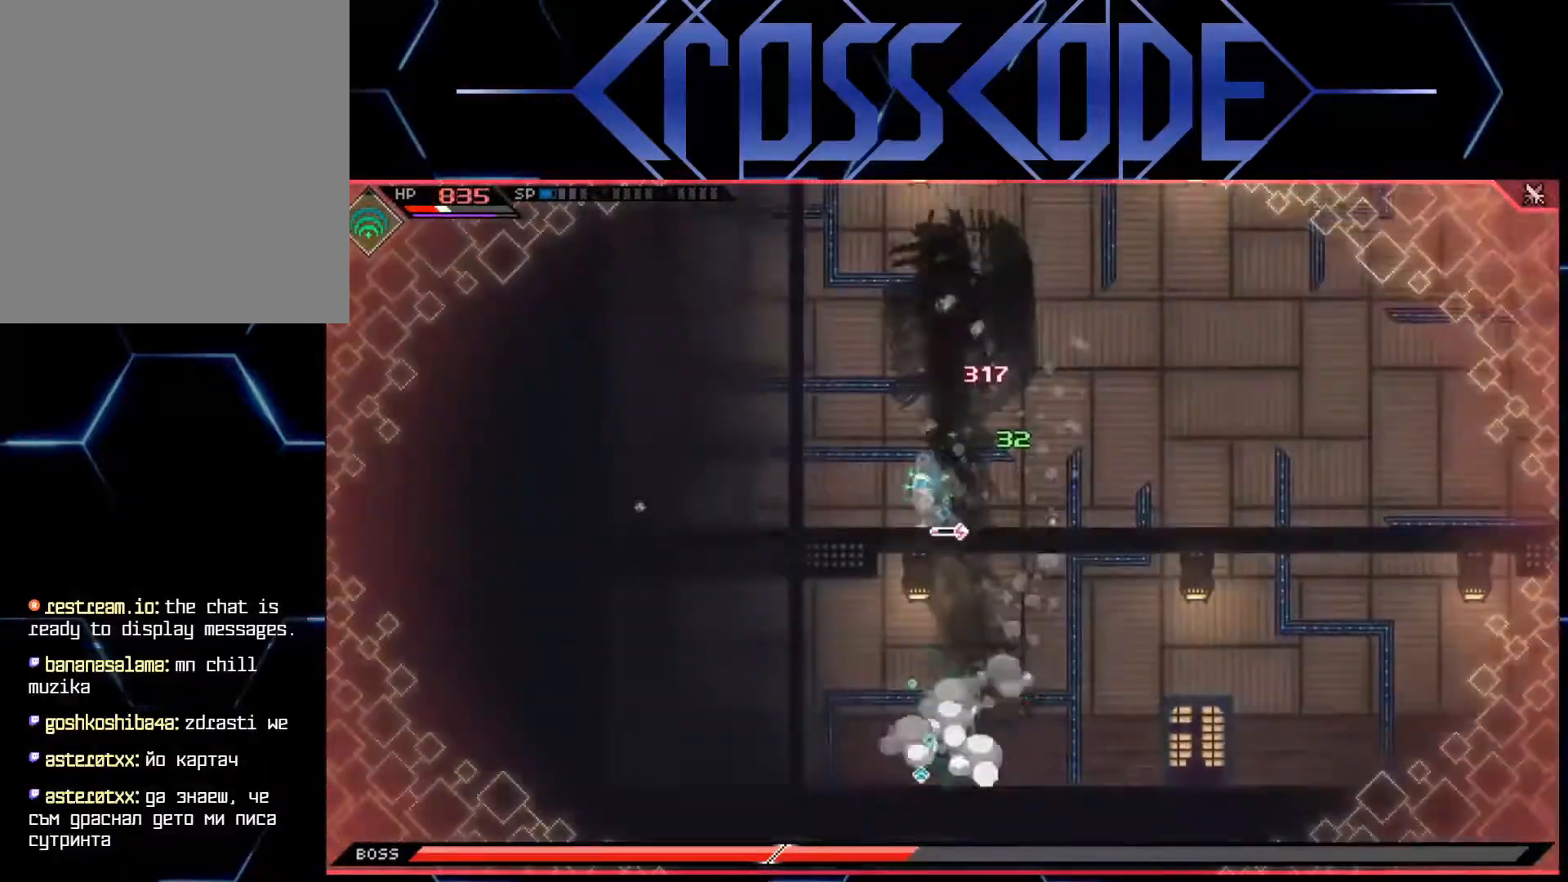
{"buttons": ["L1"], "left_stick": "down-right", "right_stick": "center", "events": [[117, "left_stick", "right"], [200, "left_stick", "down-right"], [217, "L1", "down"], [283, "L1", "up"], [350, "L1", "down"], [450, "L1", "up"], [483, "L1", "down"]]}
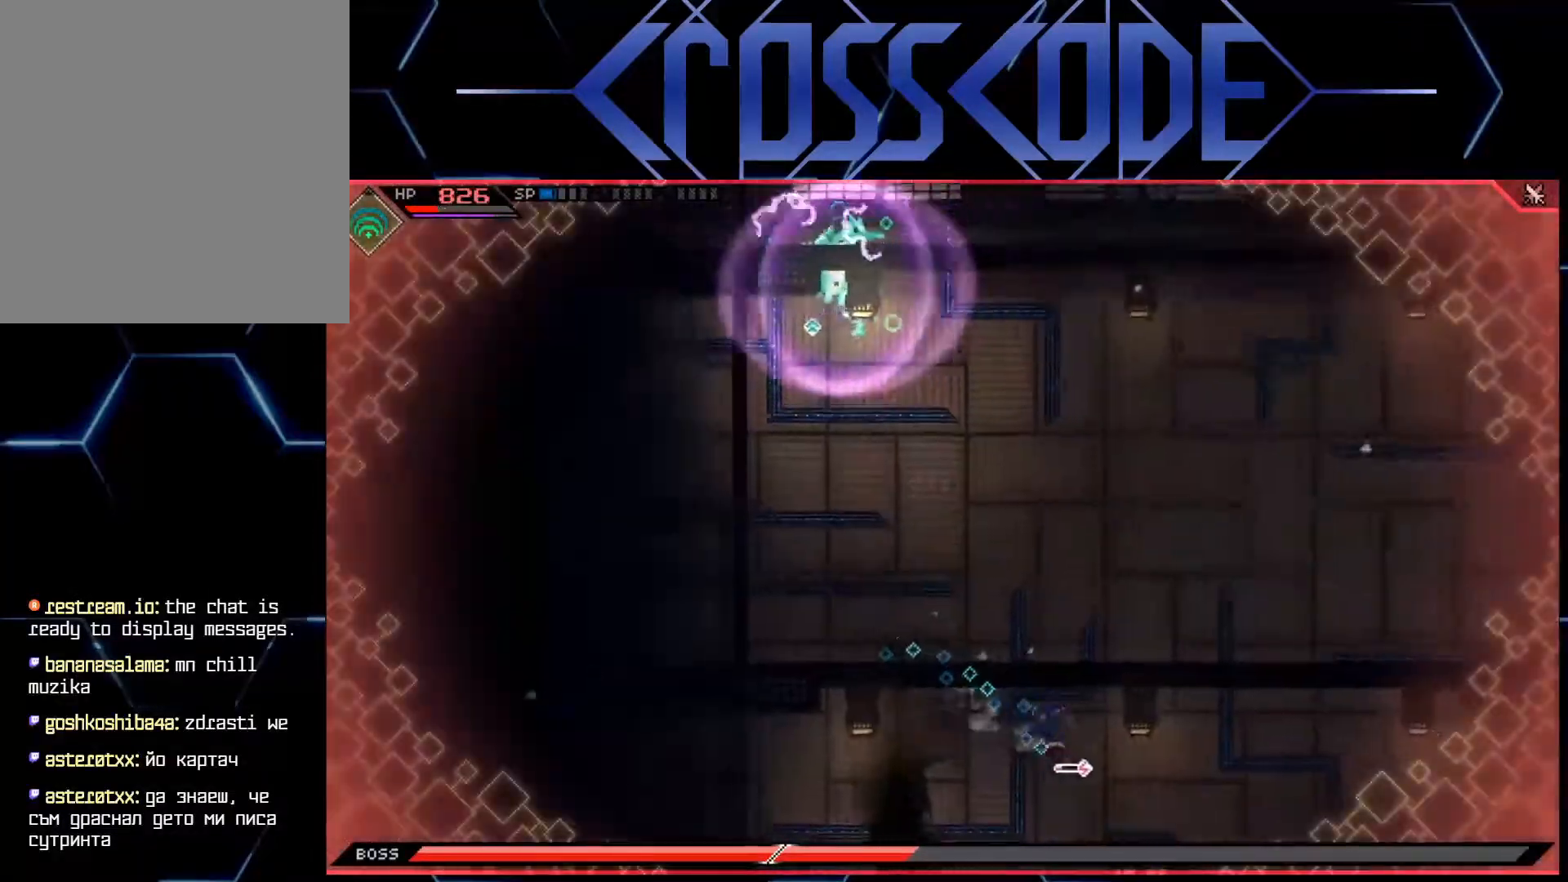
{"buttons": ["L1"], "left_stick": "right", "right_stick": "center", "events": [[83, "L1", "up"], [117, "L1", "down"], [233, "L1", "up"], [300, "L1", "down"], [433, "left_stick", "right"]]}
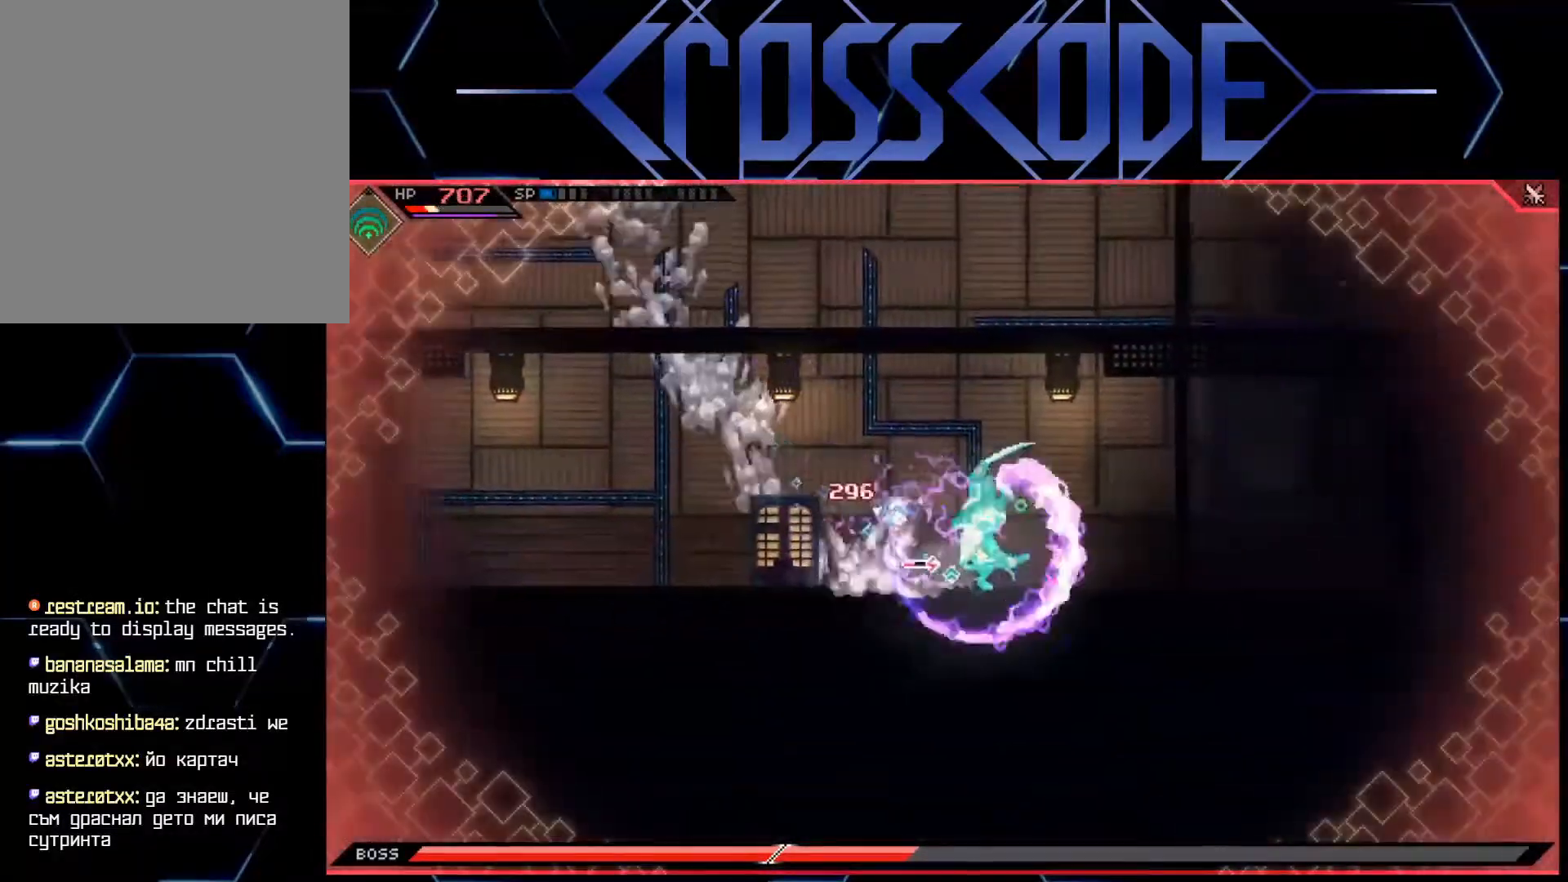
{"buttons": [], "left_stick": "center", "right_stick": "center", "events": [[17, "L1", "up"], [350, "left_stick", "center"]]}
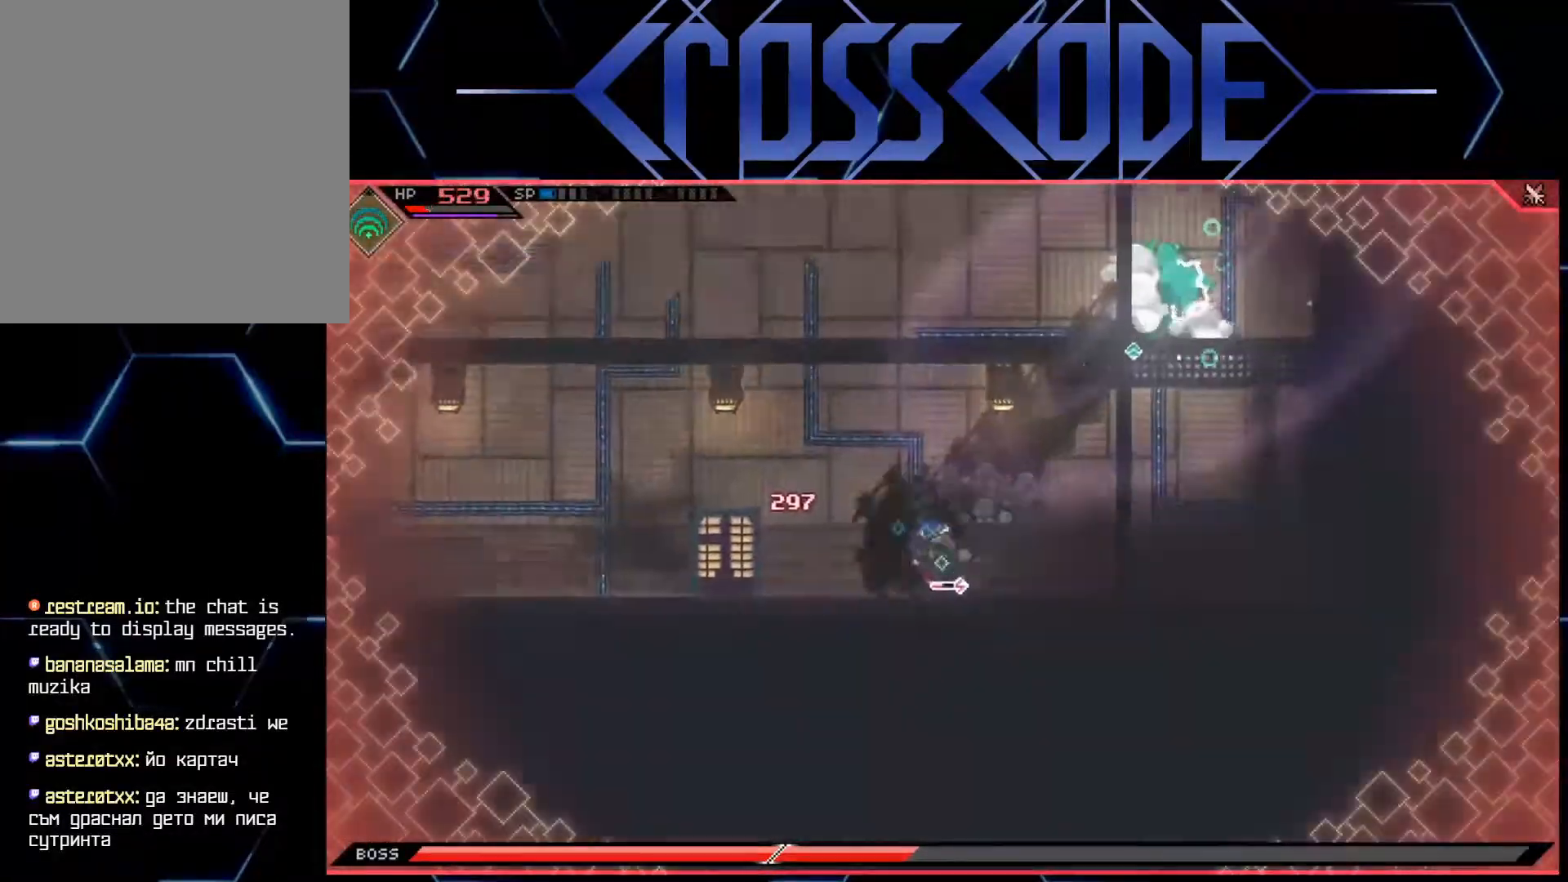
{"buttons": ["L1"], "left_stick": "up-left", "right_stick": "center", "events": [[83, "left_stick", "up-left"], [217, "L1", "down"], [267, "L1", "up"], [333, "L1", "down"], [433, "L1", "up"], [483, "L1", "down"]]}